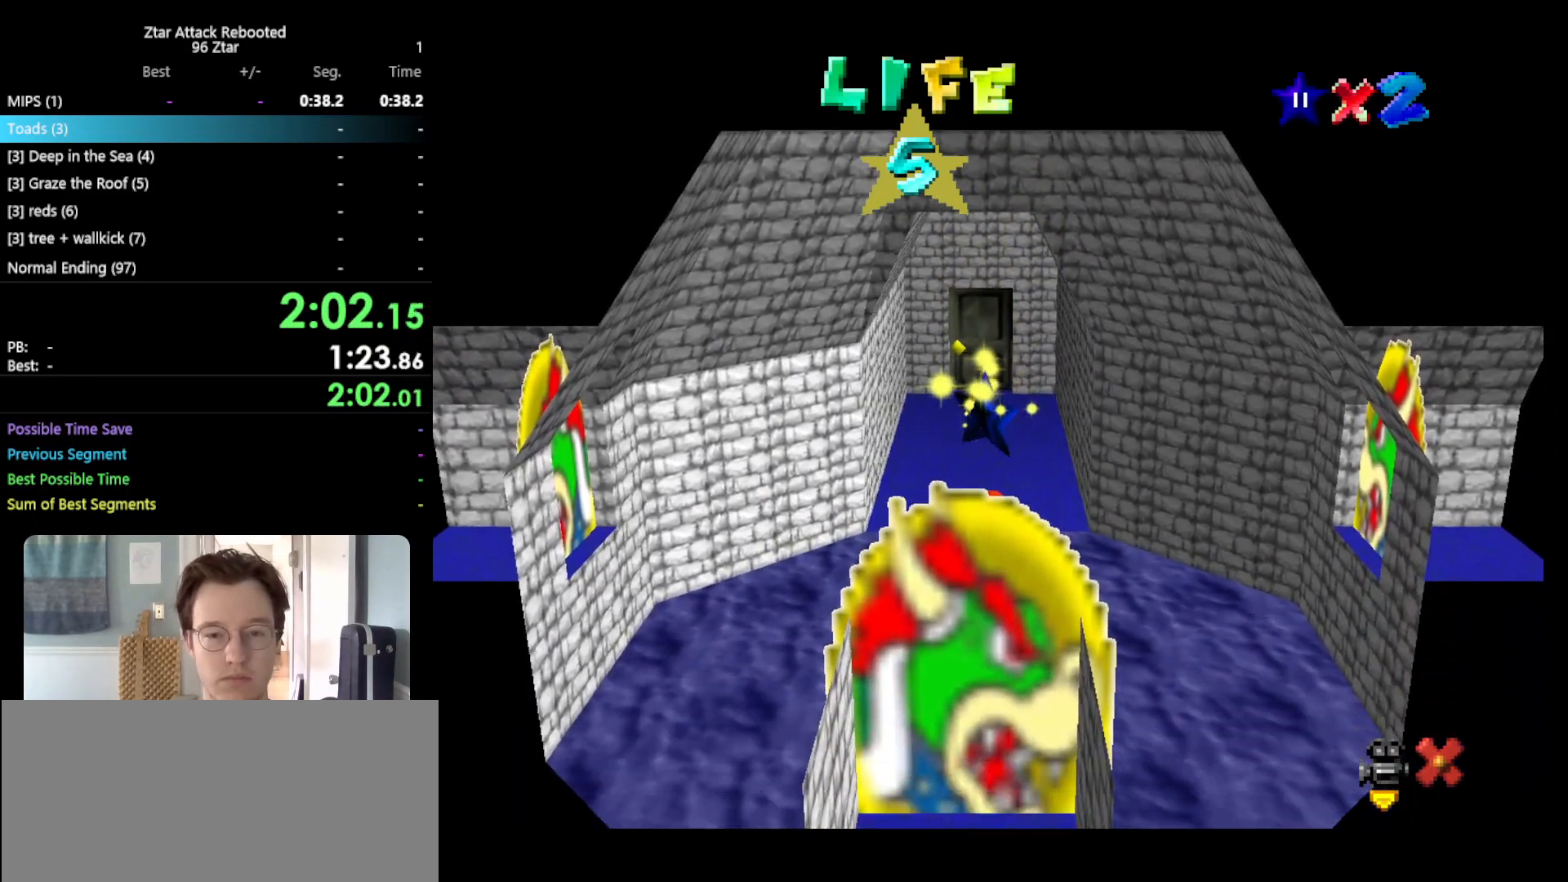
Gameplay with a controller (Nintendo layout); each line is a JSON object with the inputs held at the frame after it. "events" lists button and stick changes between this image and that frame as [ms after this image, input, new state], when the widget could be followed in between. Not read: L3 R3 START.
{"buttons": [], "left_stick": "center", "events": []}
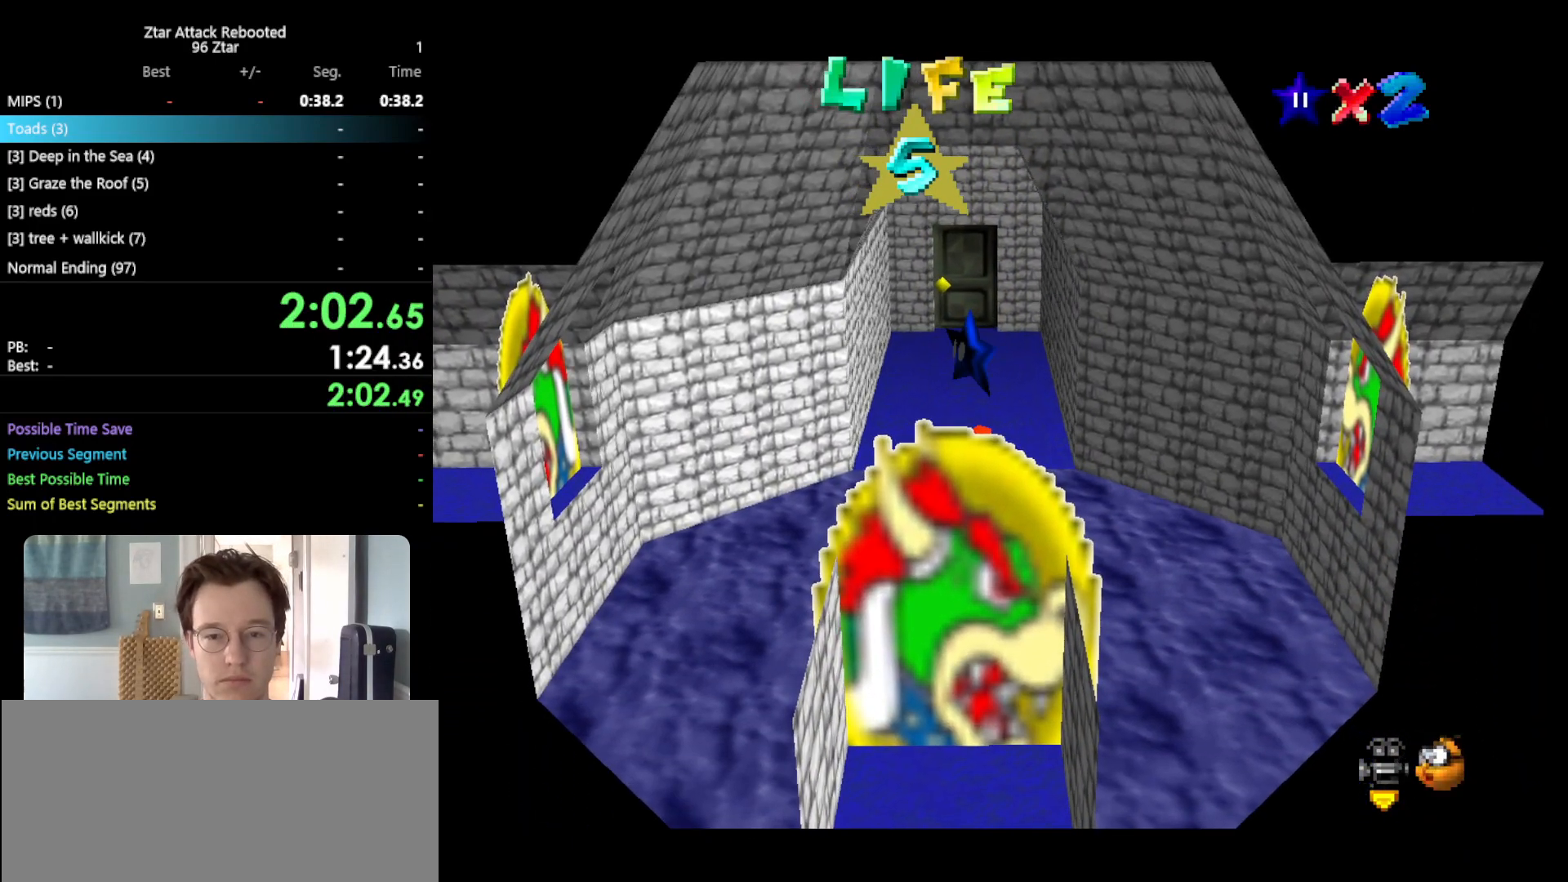
{"buttons": [], "left_stick": "center", "events": [[150, "A", "down"], [217, "Z", "down"], [250, "A", "up"], [350, "Z", "up"]]}
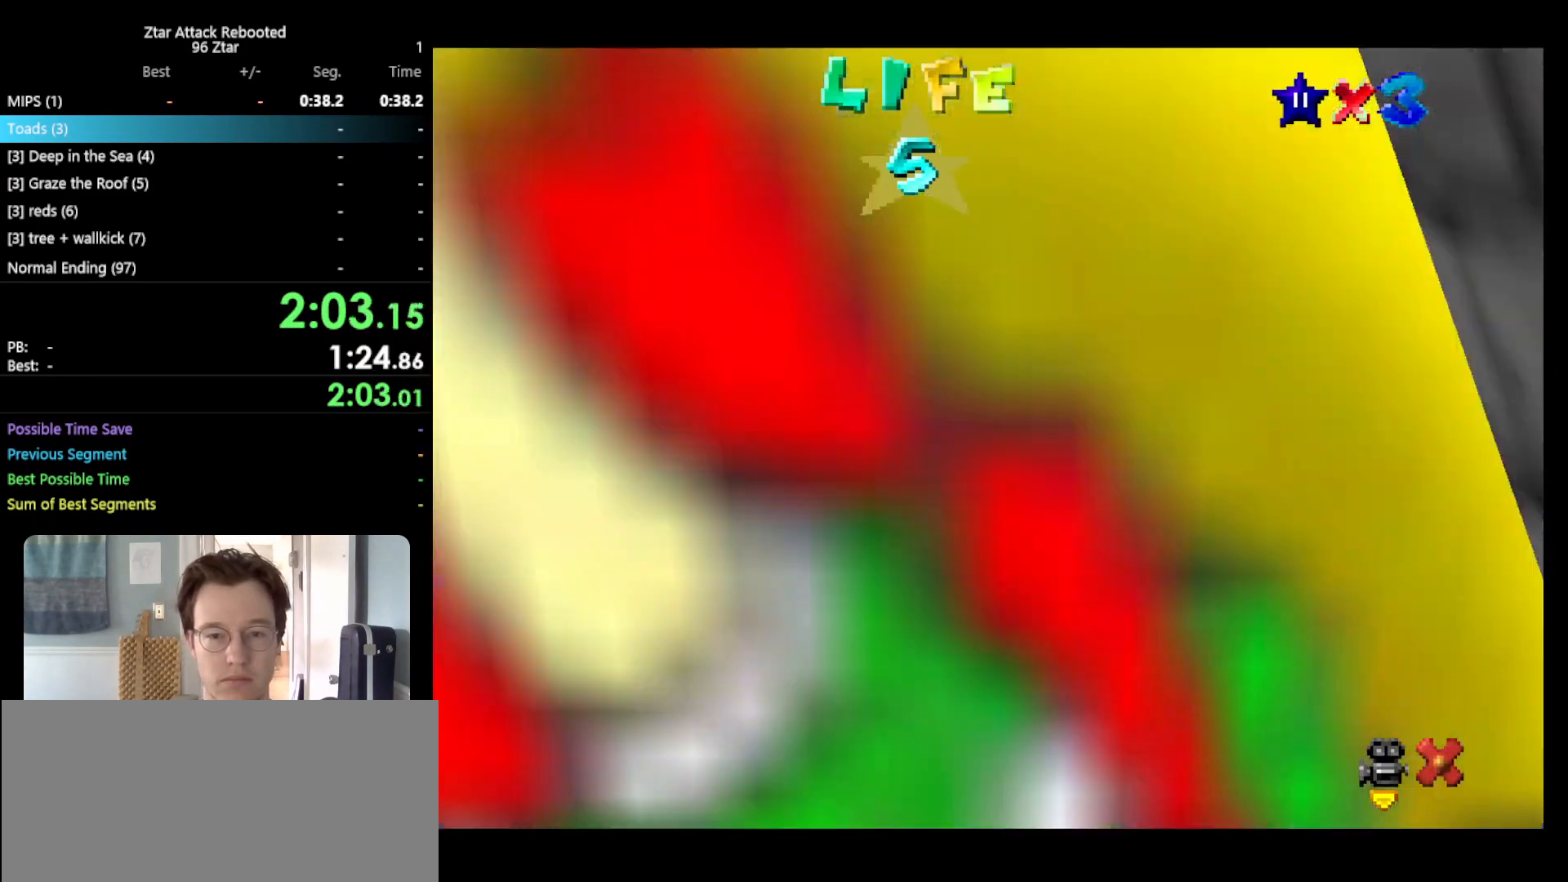
{"buttons": [], "left_stick": "center", "events": []}
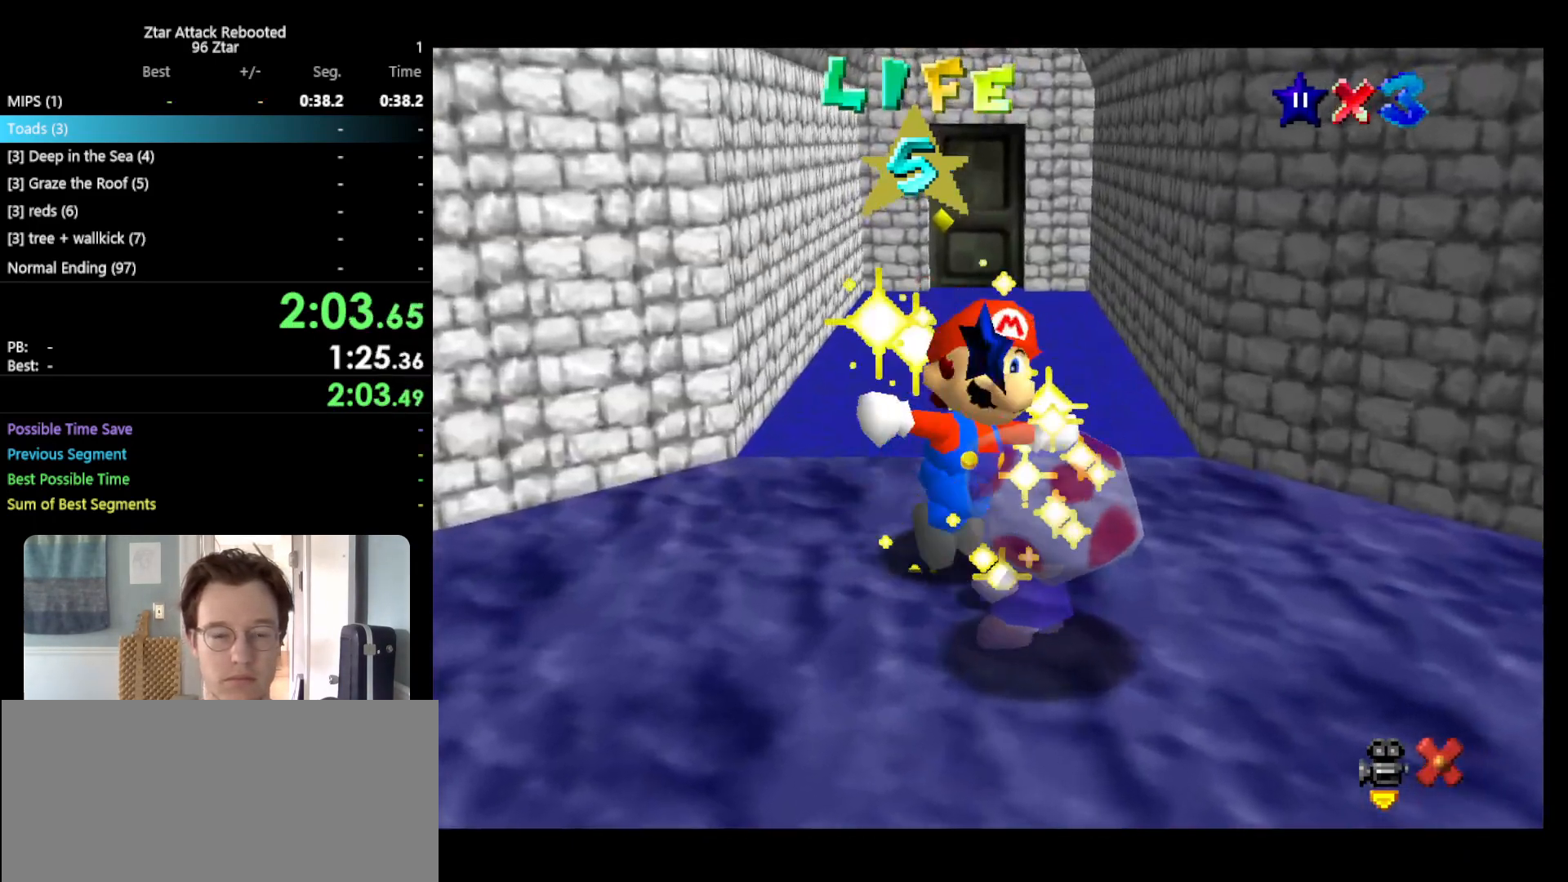
{"buttons": [], "left_stick": "center", "events": []}
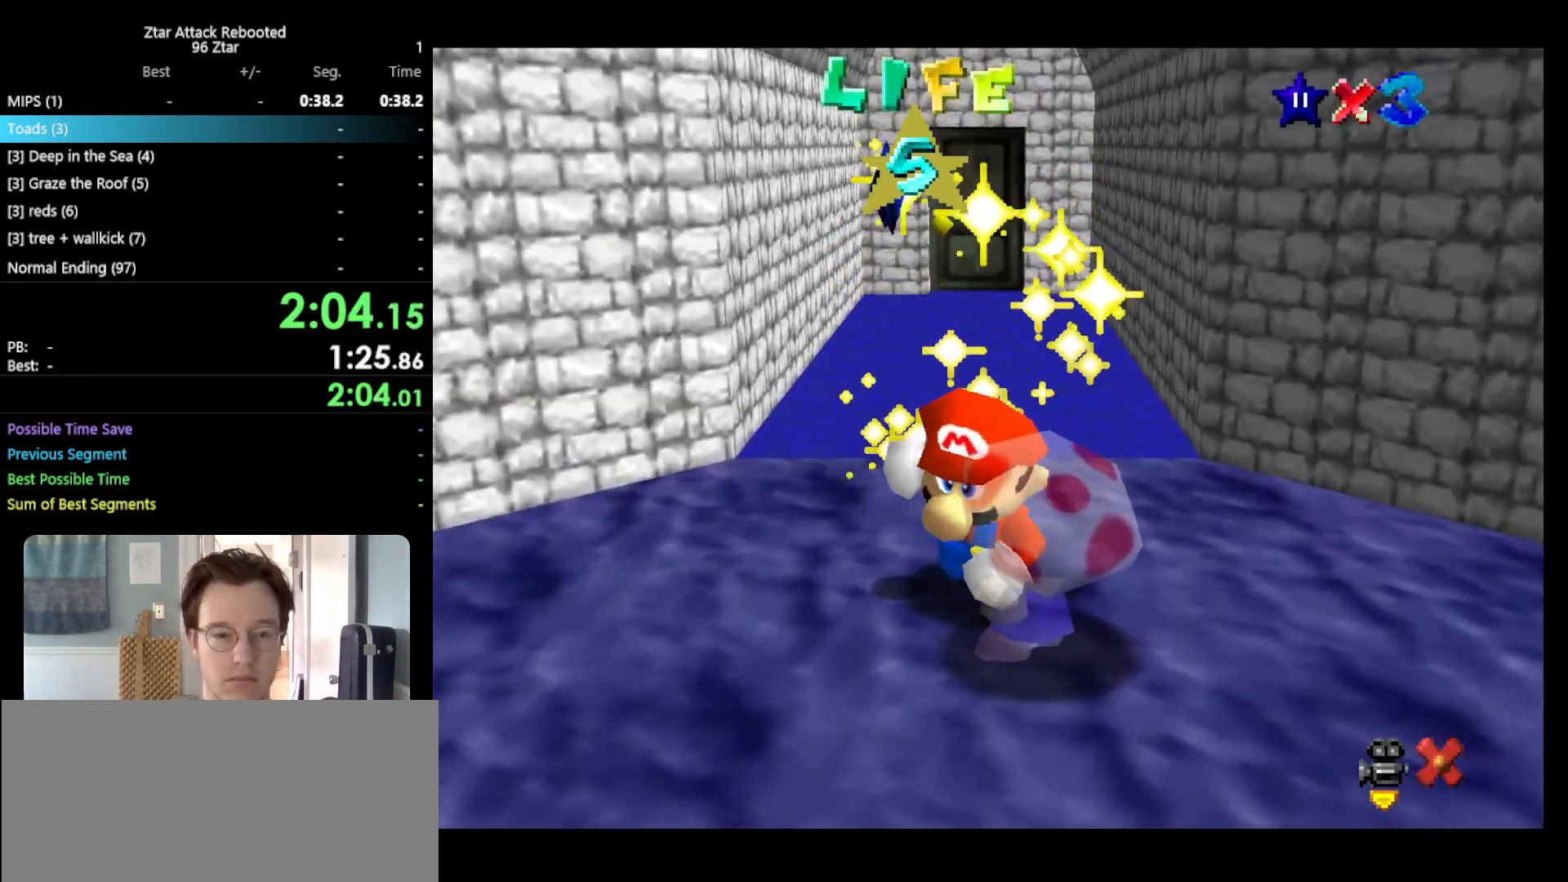
{"buttons": [], "left_stick": "center", "events": []}
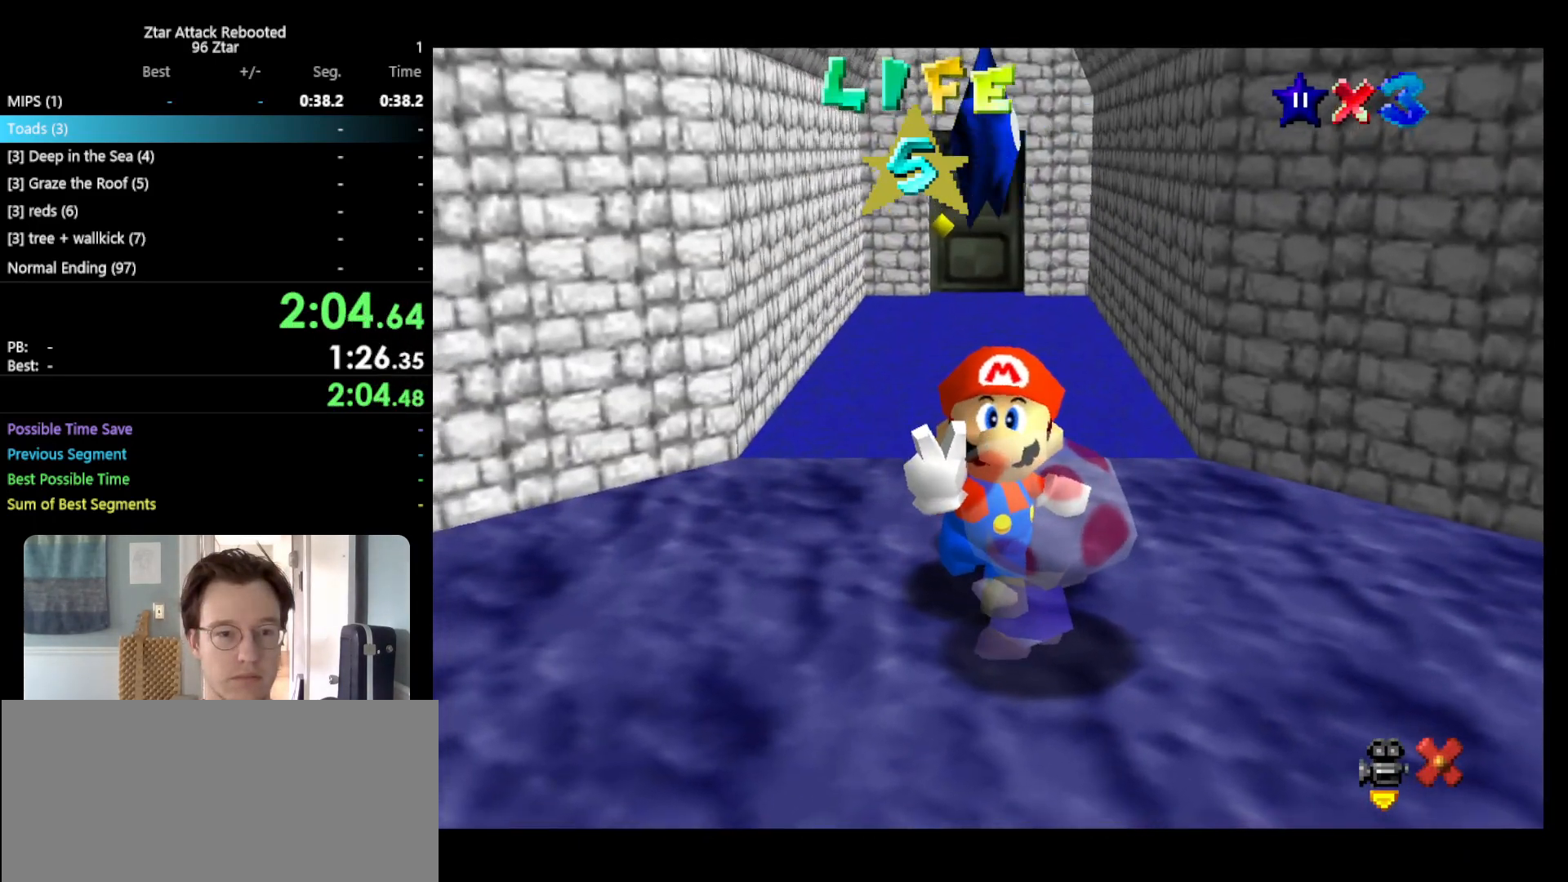
{"buttons": [], "left_stick": "center", "events": []}
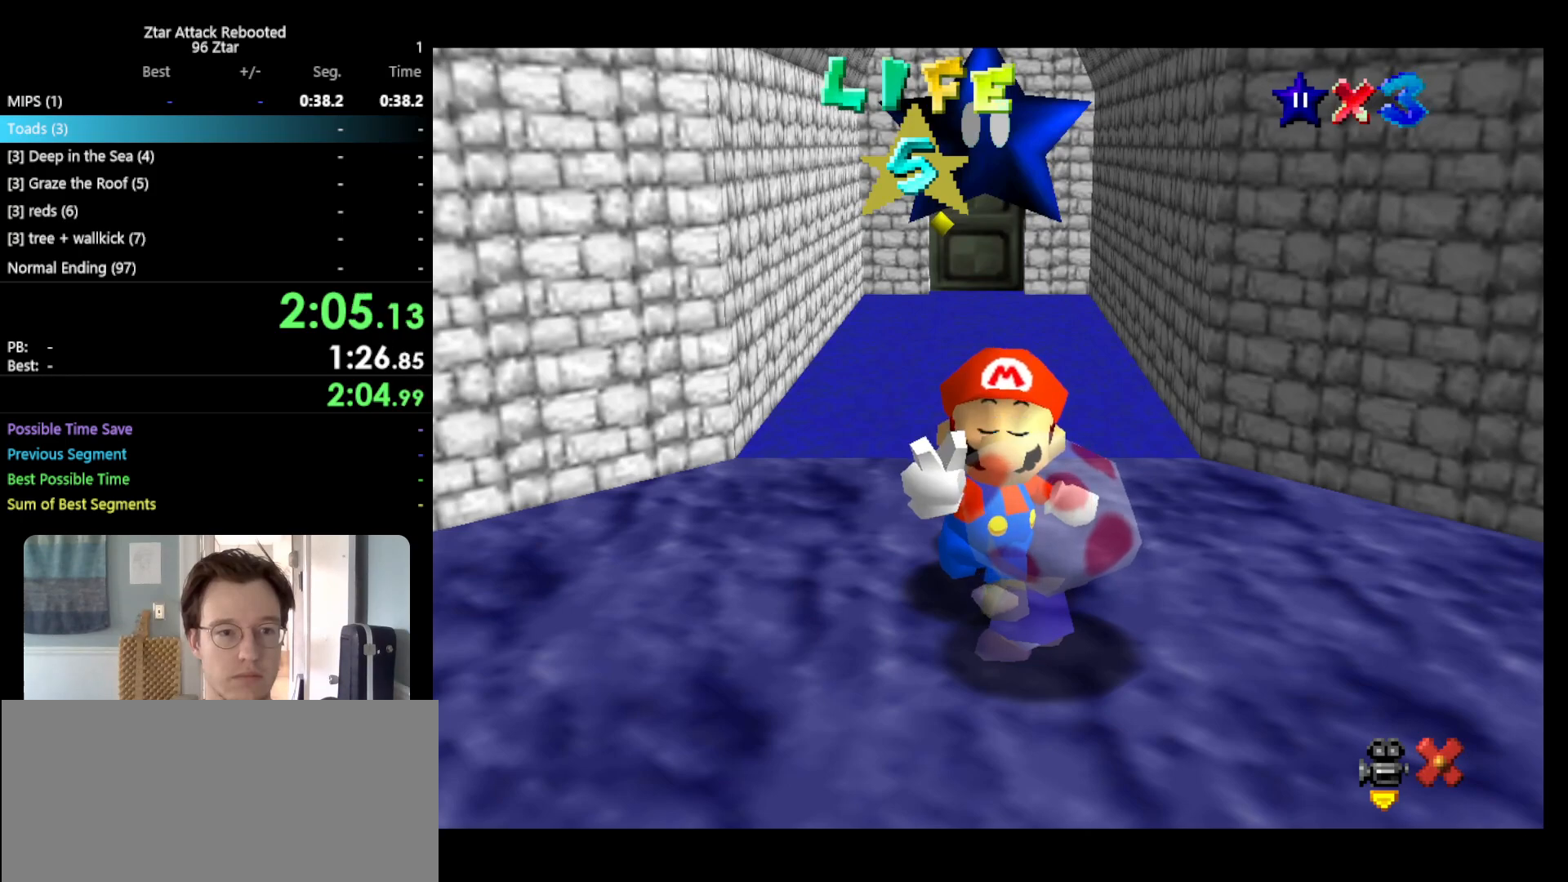
{"buttons": [], "left_stick": "center", "events": []}
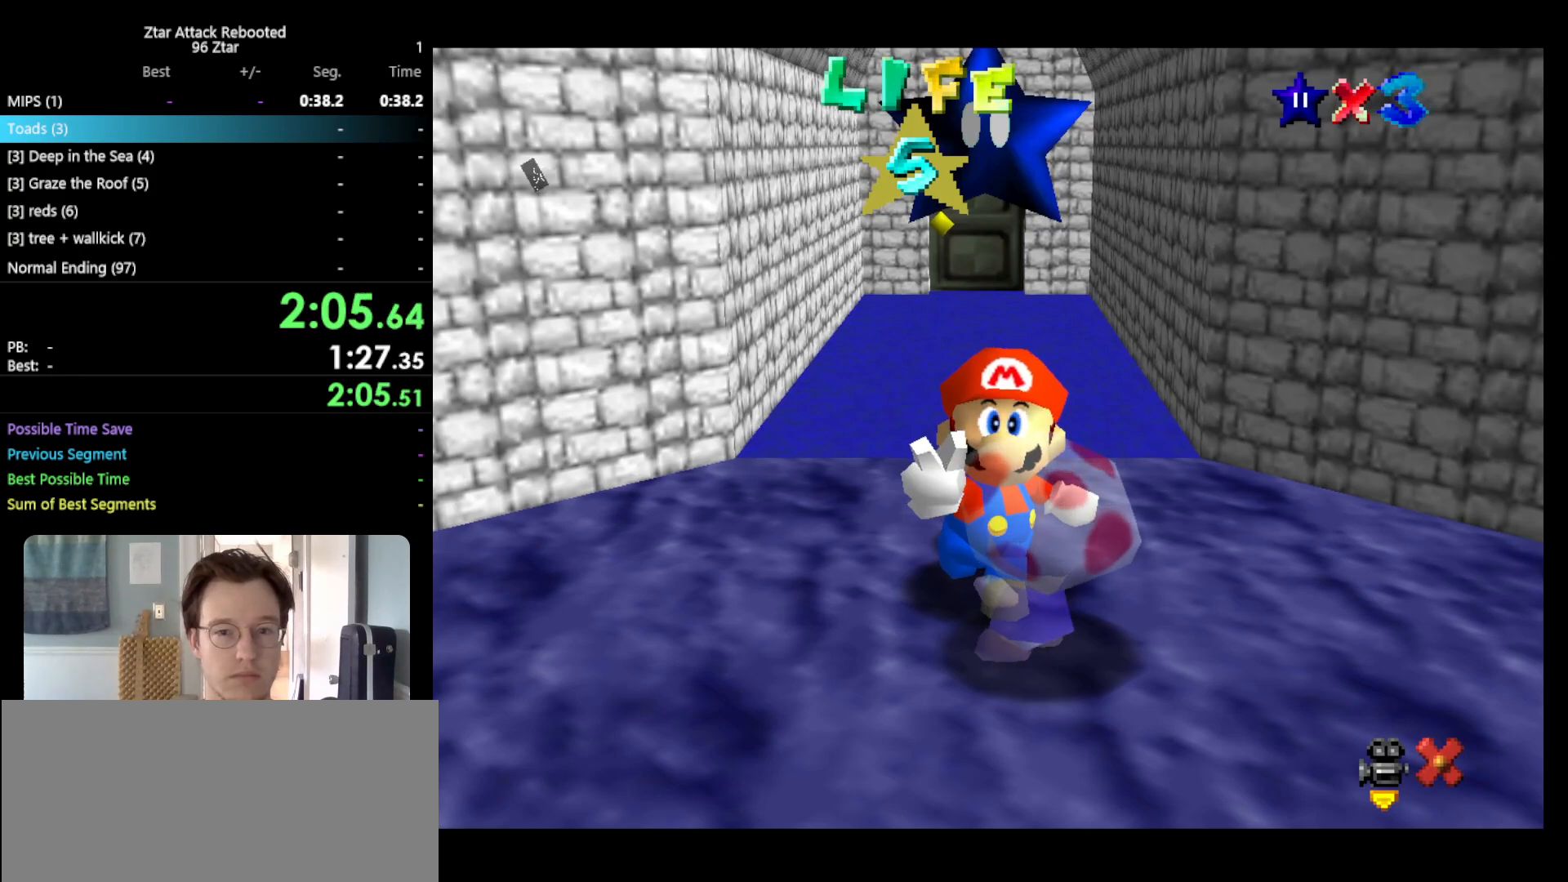
{"buttons": ["A", "B"], "left_stick": "center", "events": [[433, "A", "down"], [433, "B", "down"]]}
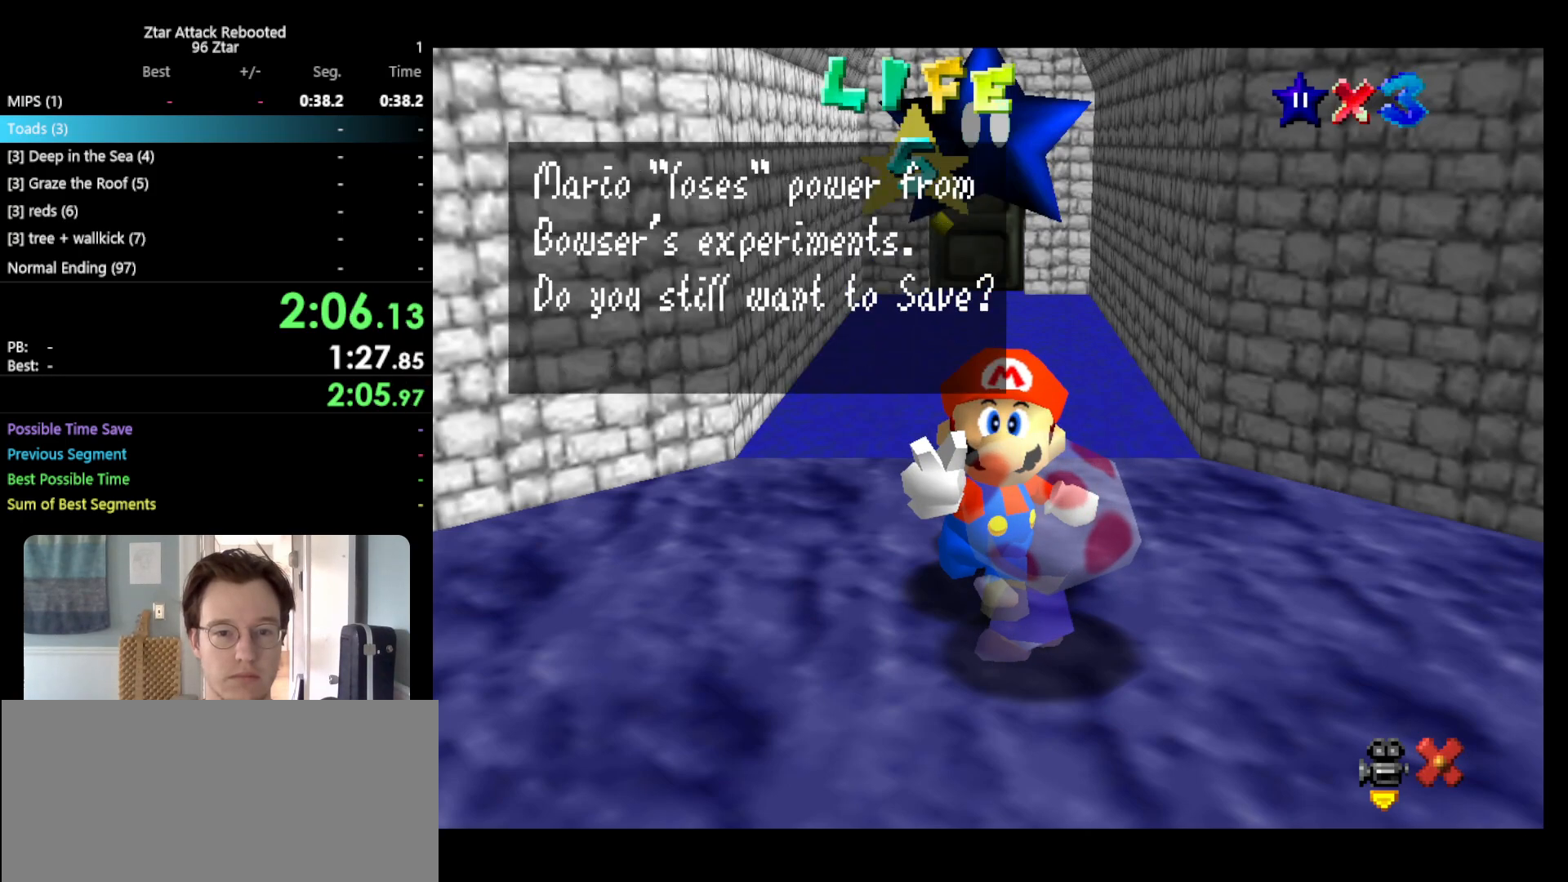
{"buttons": ["A", "B"], "left_stick": "center", "events": [[150, "B", "up"], [250, "A", "up"], [317, "A", "down"], [317, "B", "down"]]}
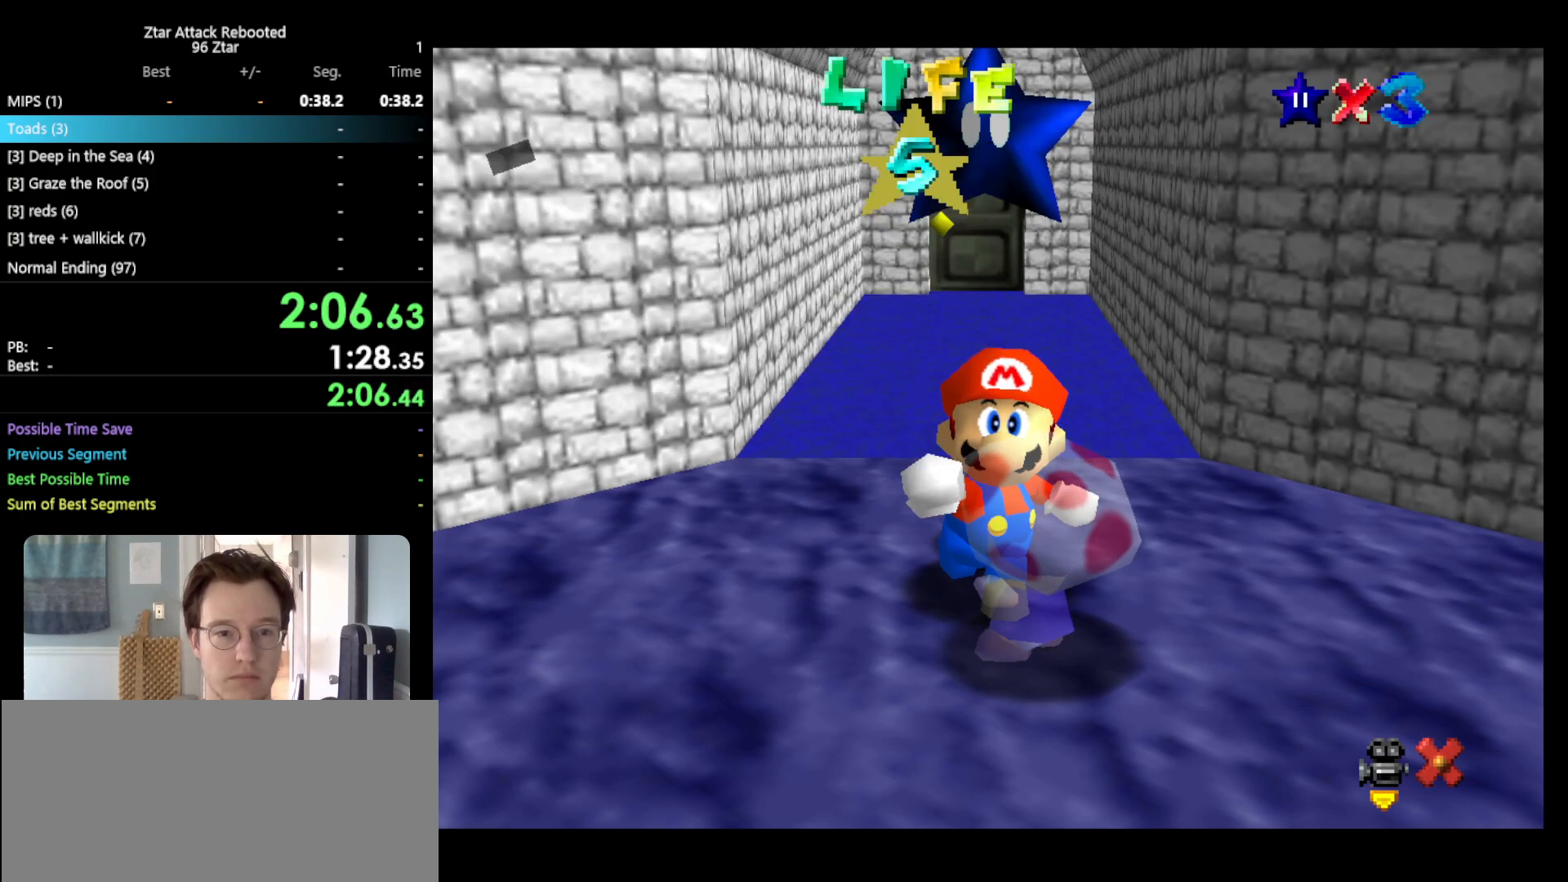
{"buttons": [], "left_stick": "up", "events": [[33, "B", "up"], [117, "left_stick", "up"], [183, "A", "up"]]}
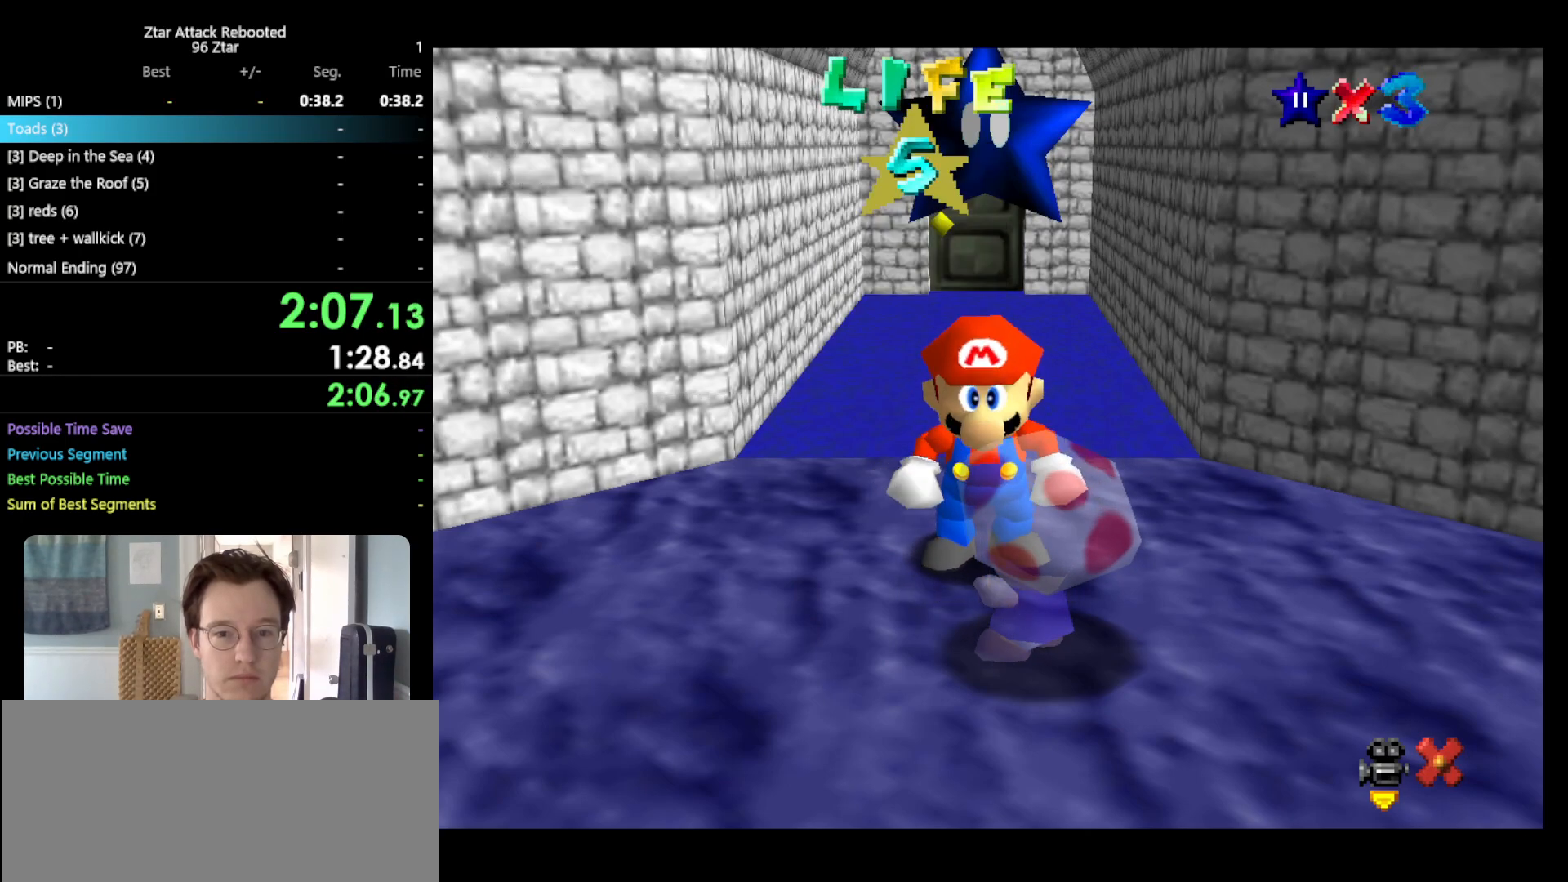
{"buttons": ["A"], "left_stick": "up", "events": [[250, "A", "down"]]}
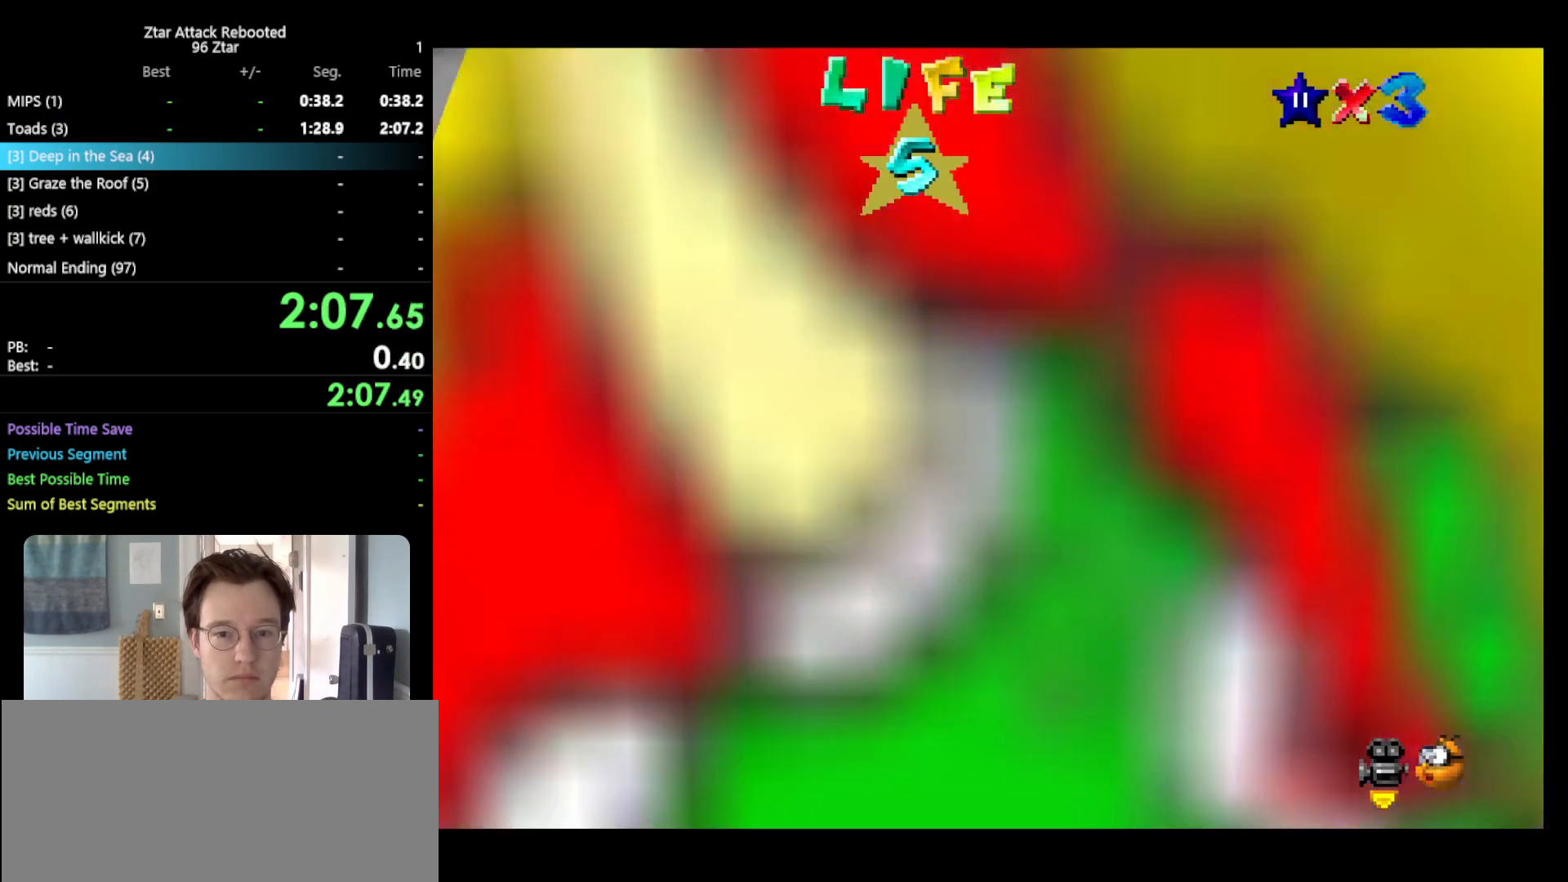
{"buttons": [], "left_stick": "up", "events": [[83, "A", "up"]]}
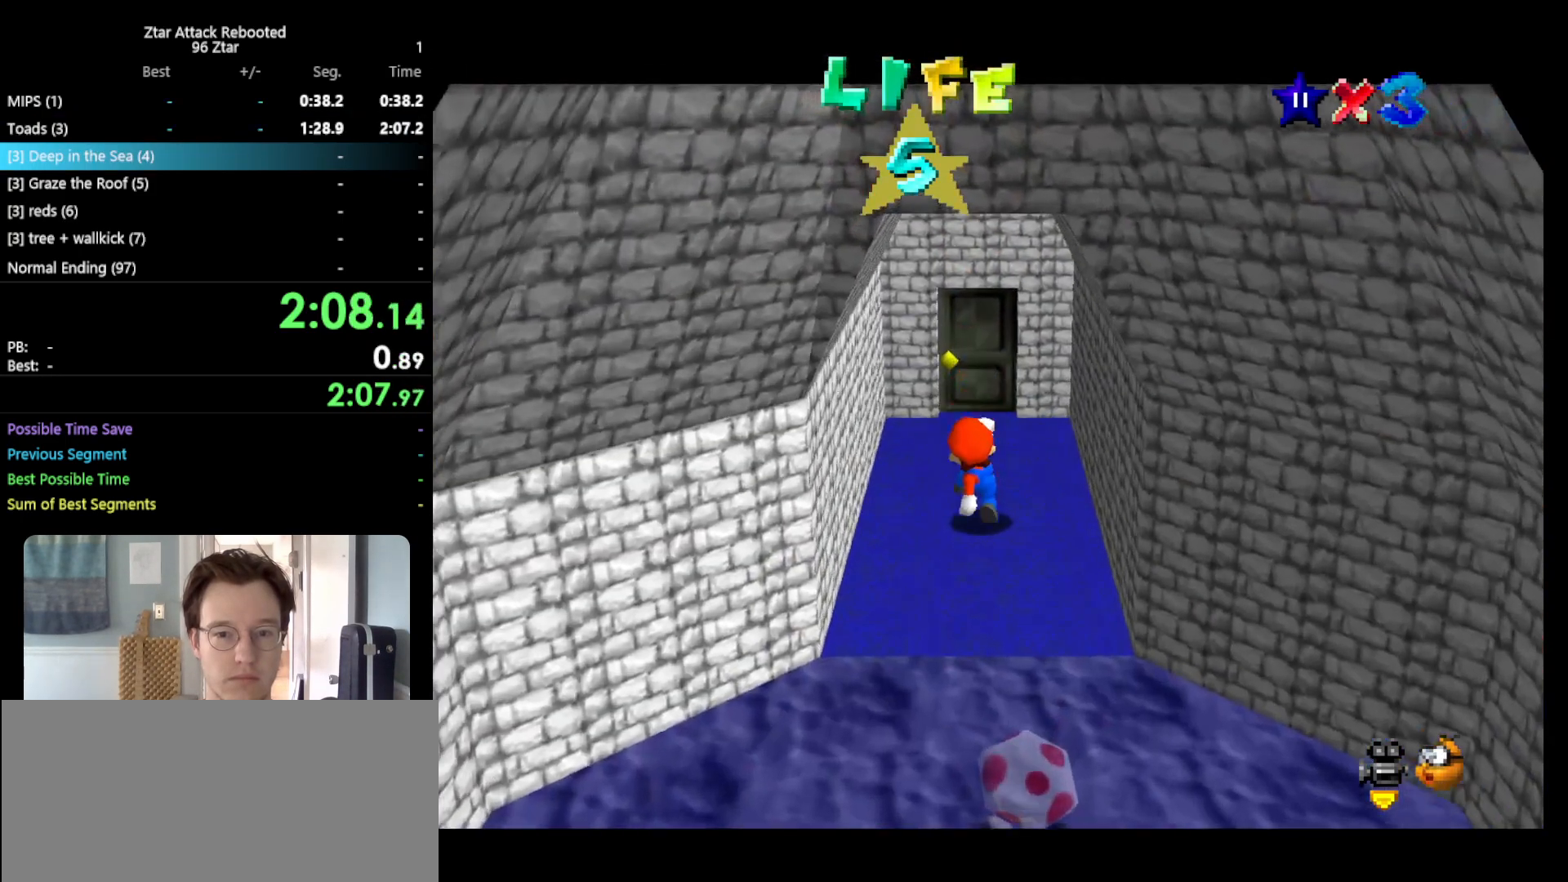
{"buttons": [], "left_stick": "up", "events": []}
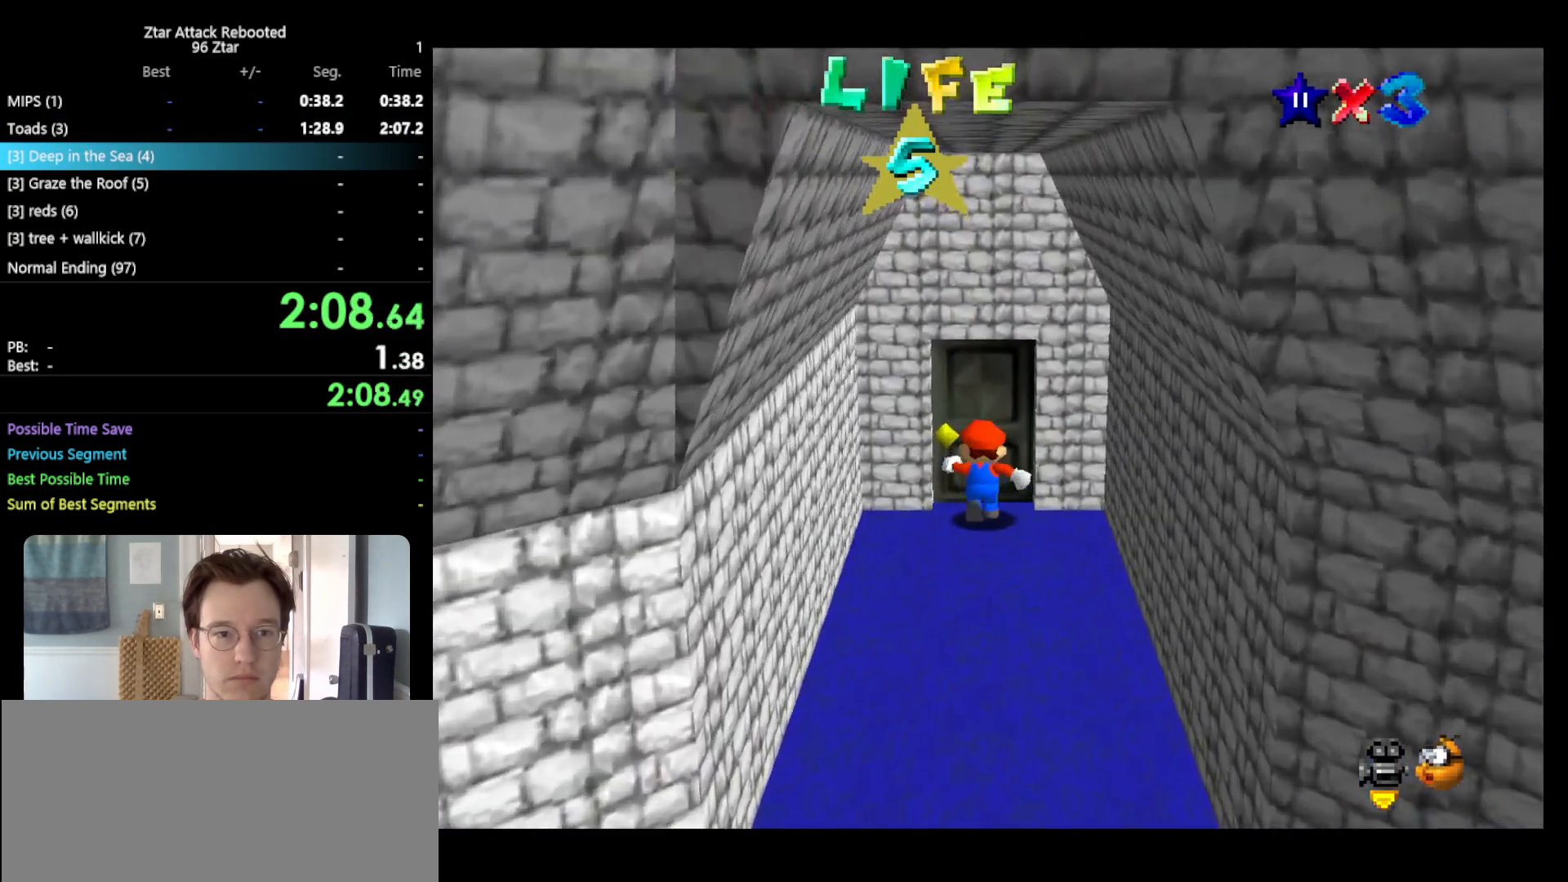
{"buttons": [], "left_stick": "center", "events": [[267, "left_stick", "center"]]}
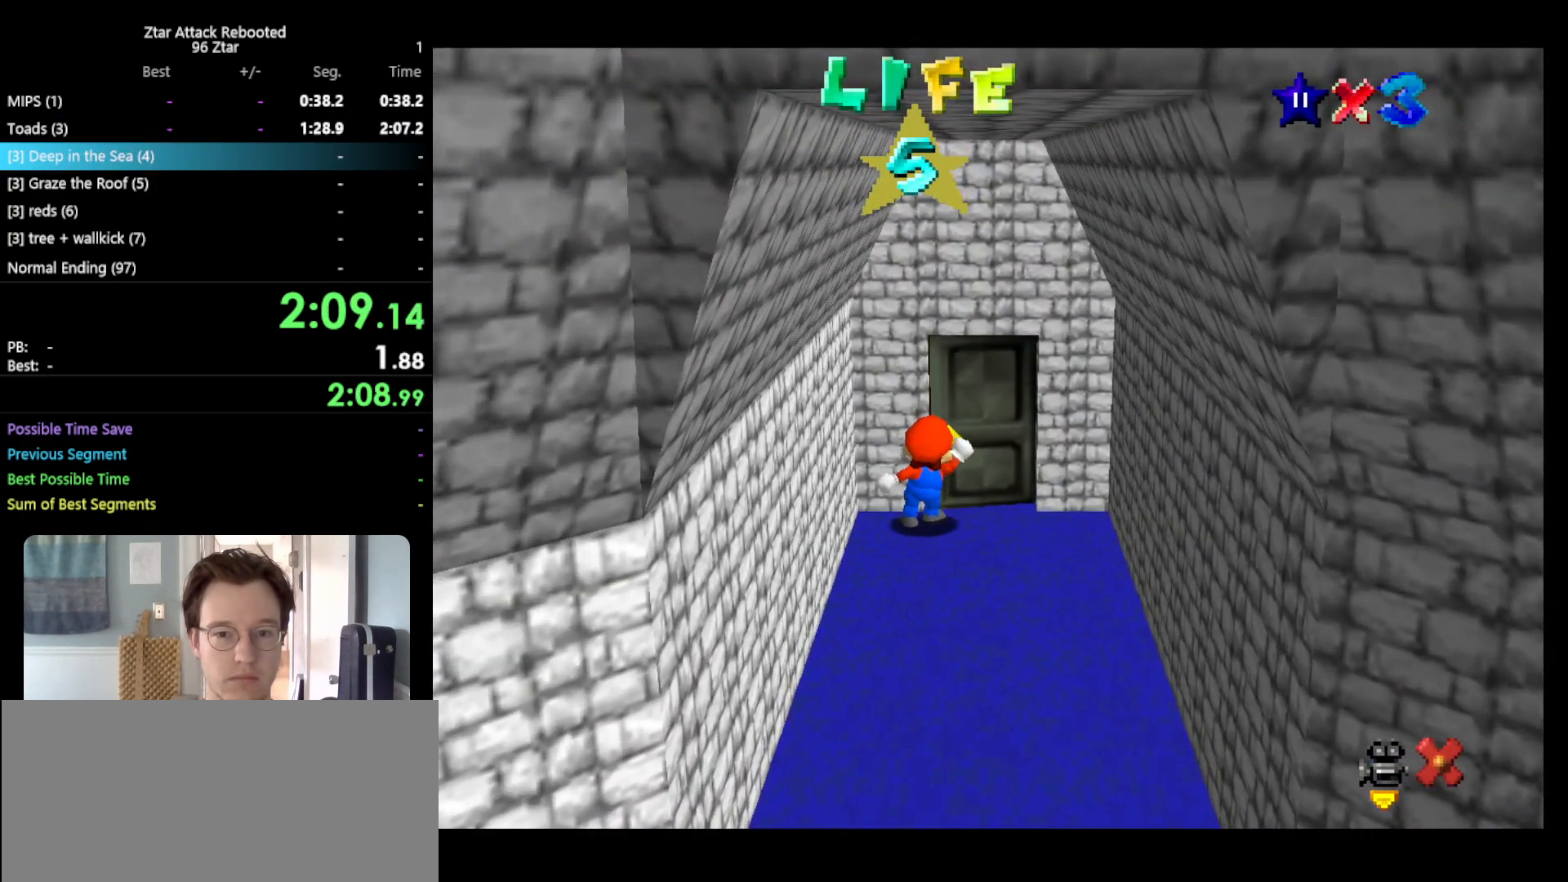
{"buttons": [], "left_stick": "left", "events": [[417, "left_stick", "left"]]}
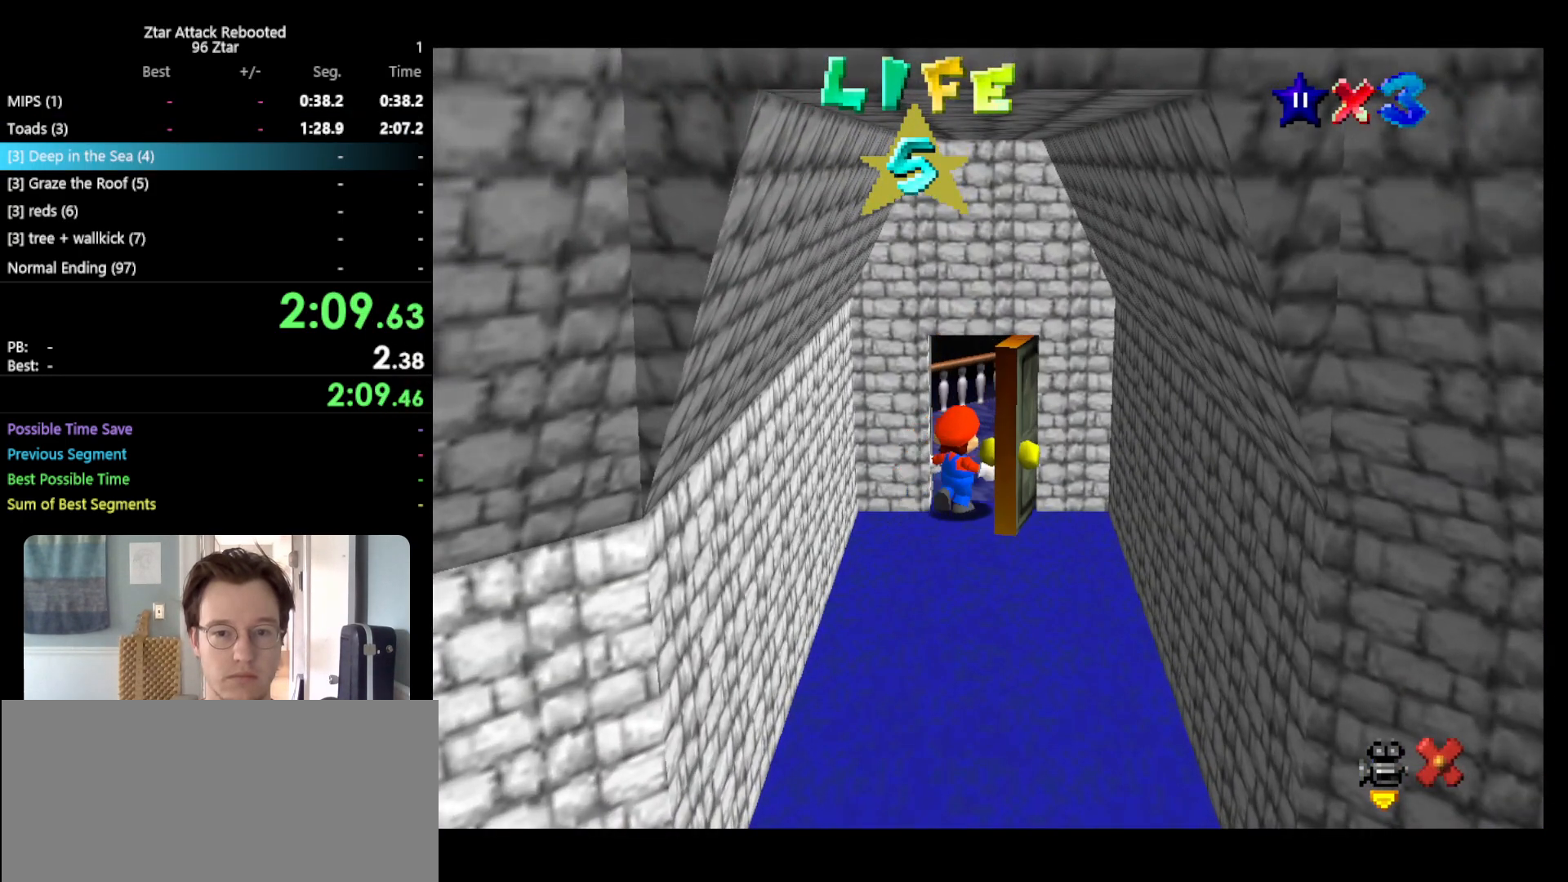
{"buttons": [], "left_stick": "left", "events": []}
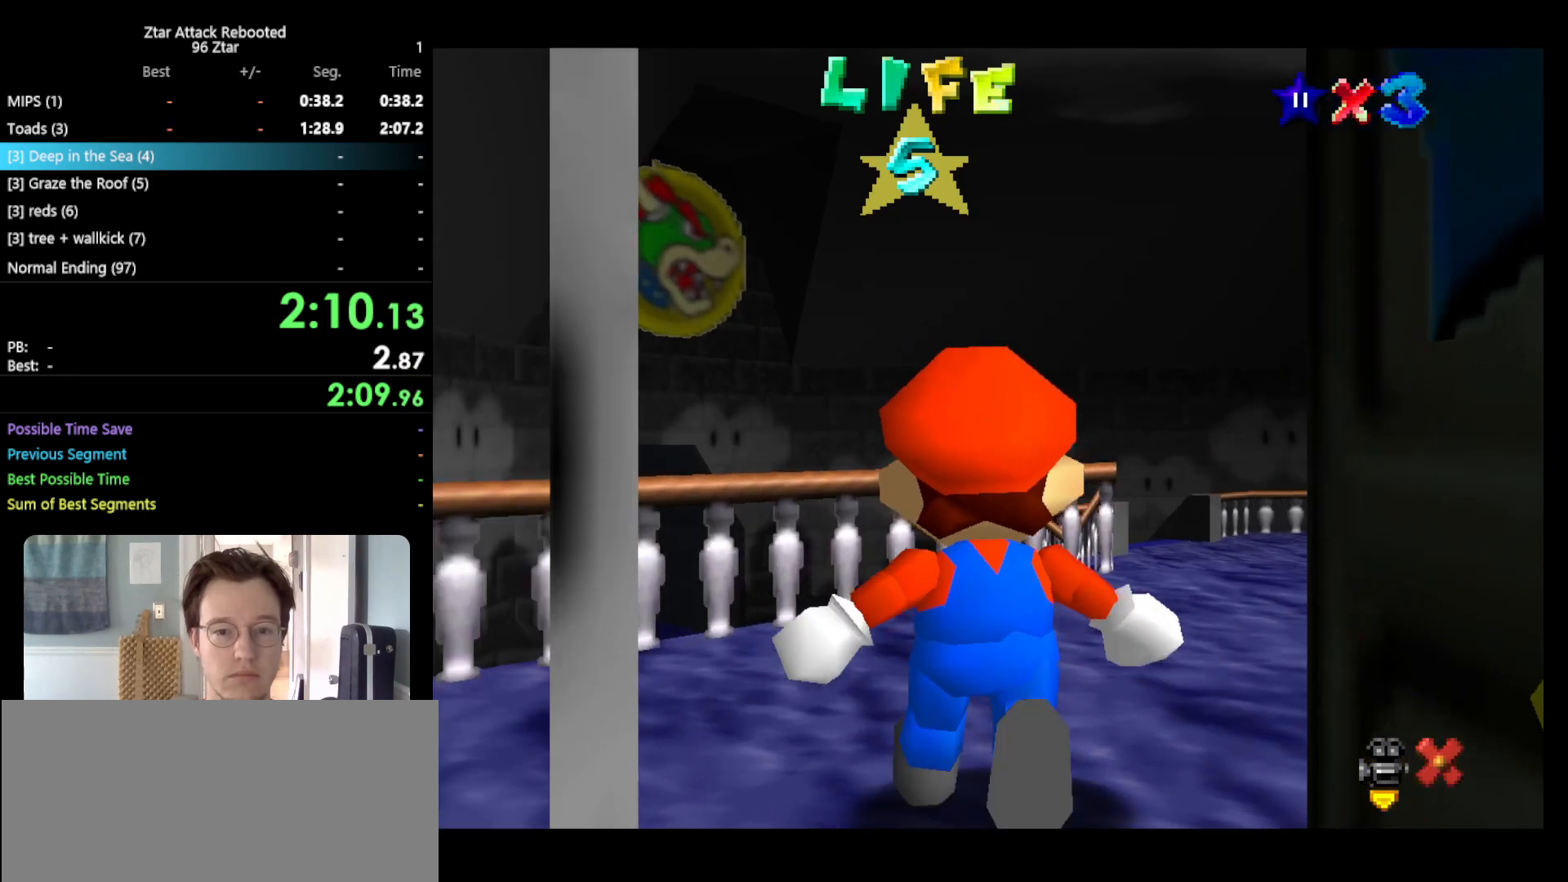
{"buttons": [], "left_stick": "left", "events": []}
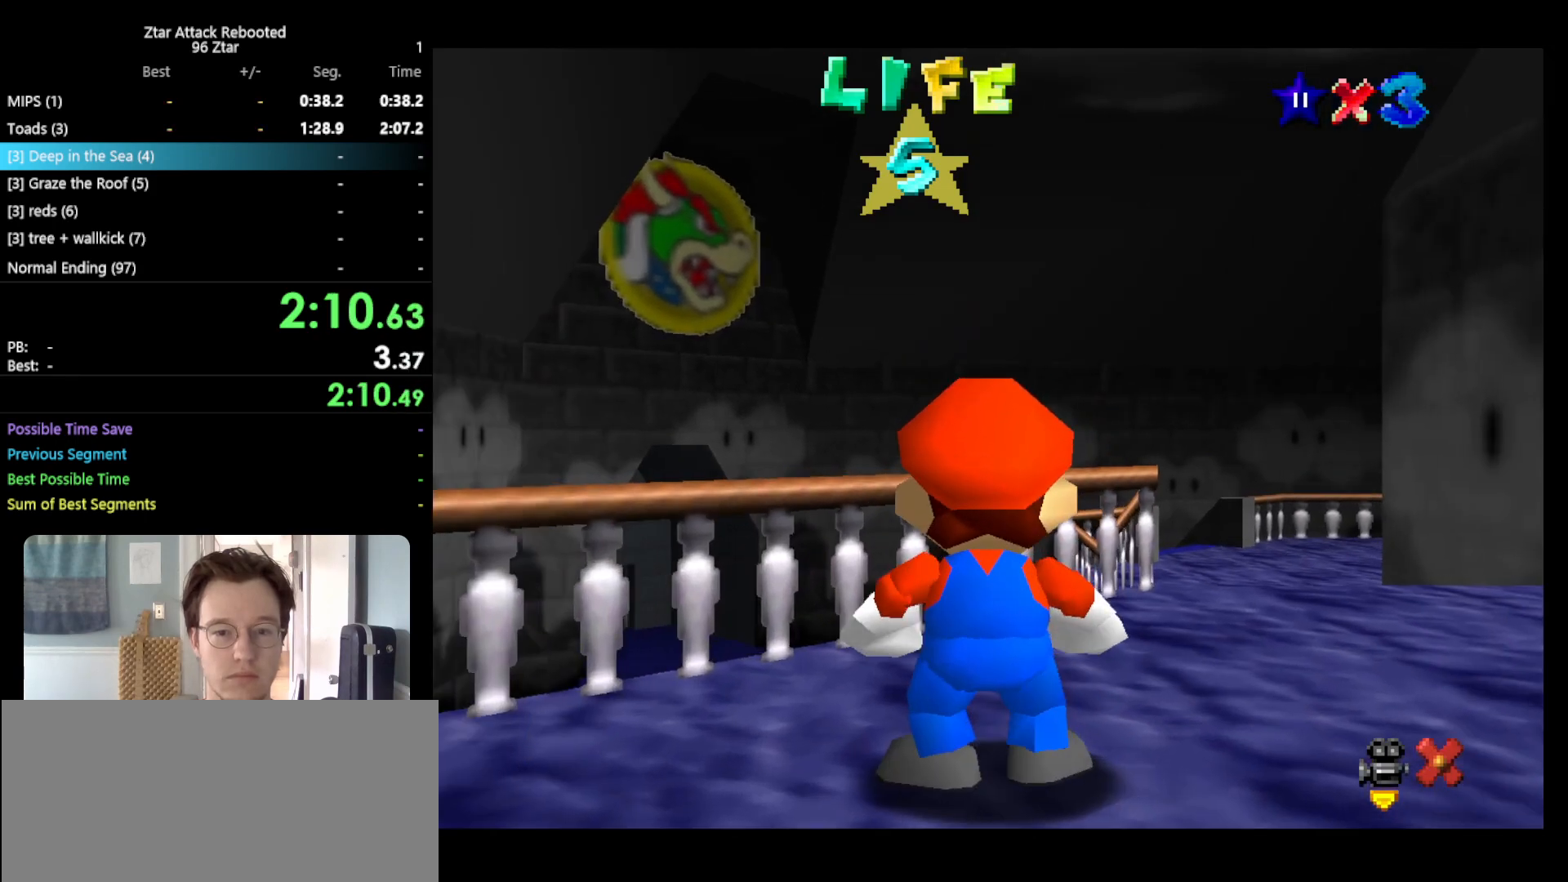
{"buttons": ["A"], "left_stick": "up-left", "events": [[150, "A", "down"], [483, "left_stick", "up-left"]]}
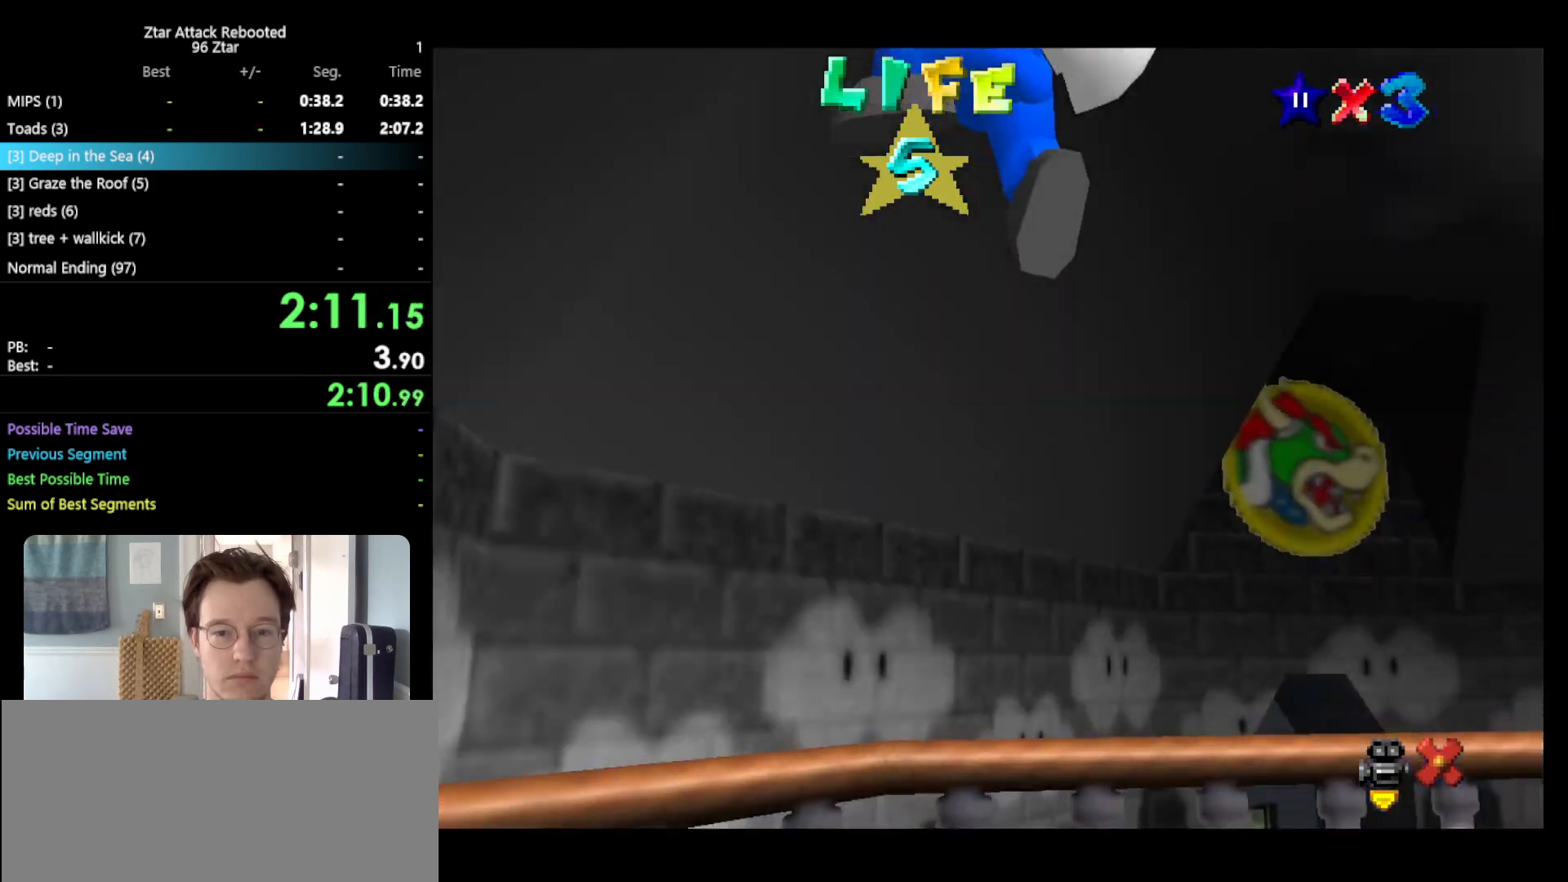
{"buttons": ["B"], "left_stick": "up-right", "events": [[200, "A", "up"], [483, "B", "down"], [483, "left_stick", "up-right"]]}
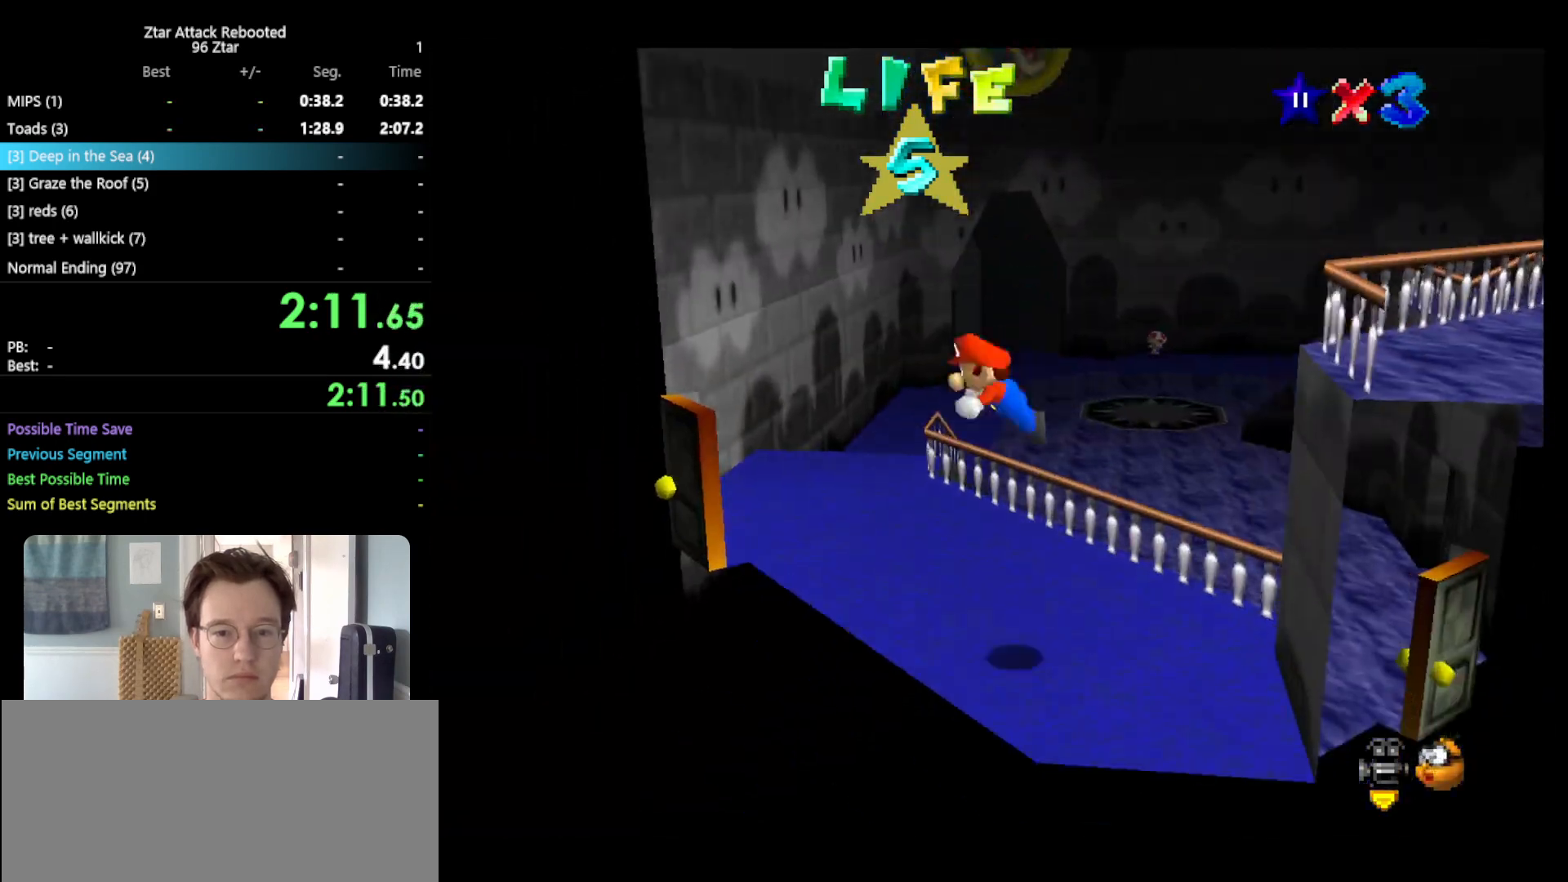
{"buttons": [], "left_stick": "up-right", "events": [[83, "left_stick", "right"], [200, "A", "down"], [283, "B", "up"], [433, "A", "up"], [467, "left_stick", "up-right"]]}
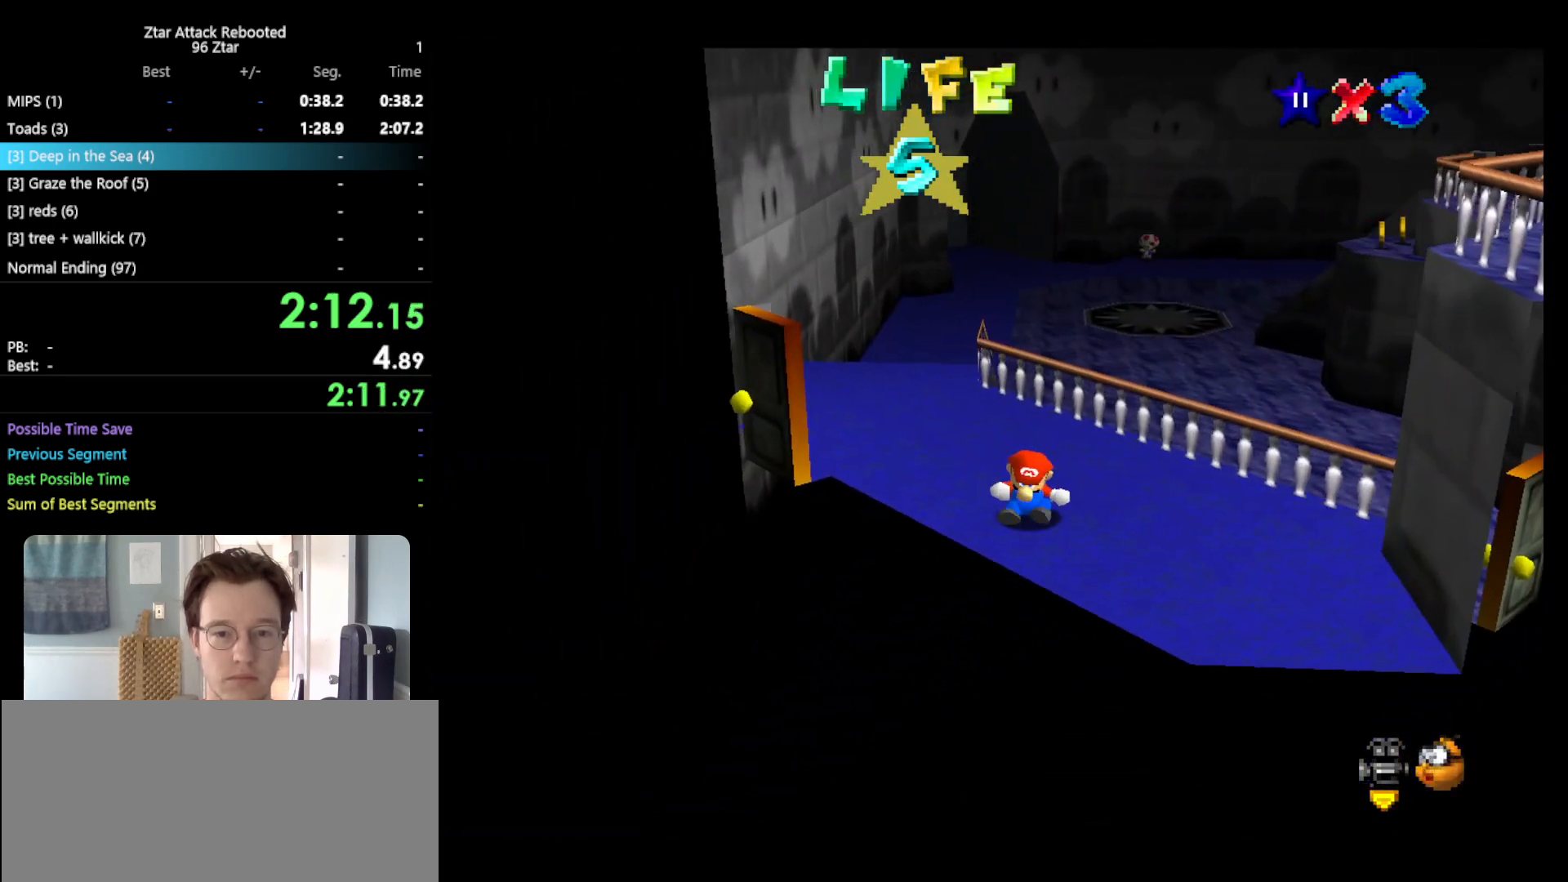
{"buttons": ["C_RIGHT"], "left_stick": "up-right", "events": [[33, "left_stick", "up"], [117, "C_RIGHT", "down"], [217, "C_RIGHT", "up"], [283, "C_RIGHT", "down"], [383, "C_RIGHT", "up"], [500, "C_RIGHT", "down"], [500, "left_stick", "up-right"]]}
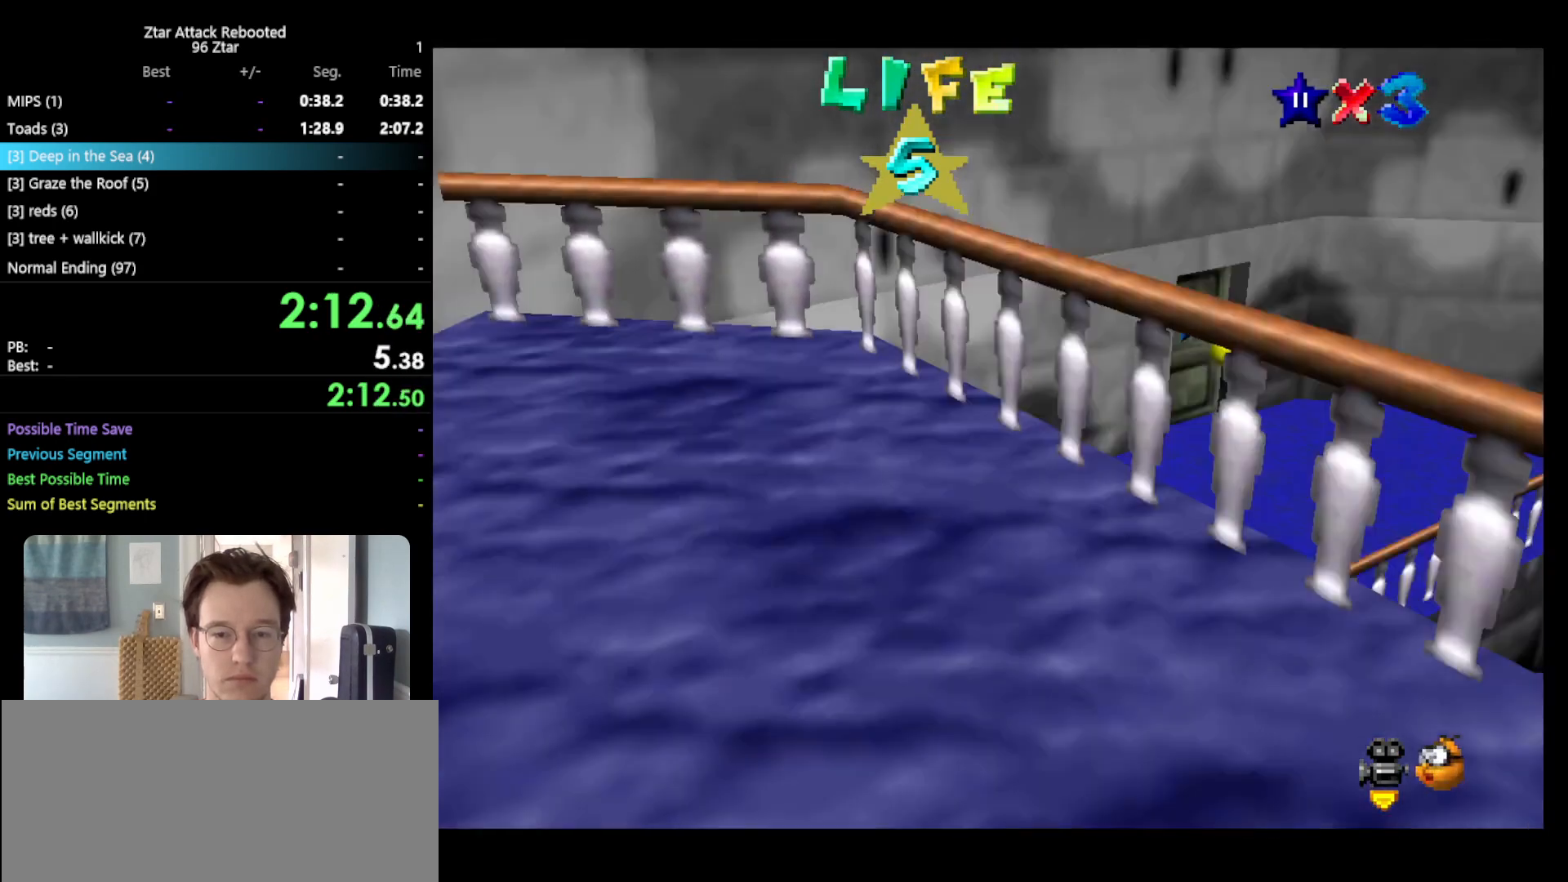
{"buttons": ["A", "B"], "left_stick": "up-right", "events": [[117, "C_RIGHT", "up"], [483, "A", "down"], [483, "B", "down"]]}
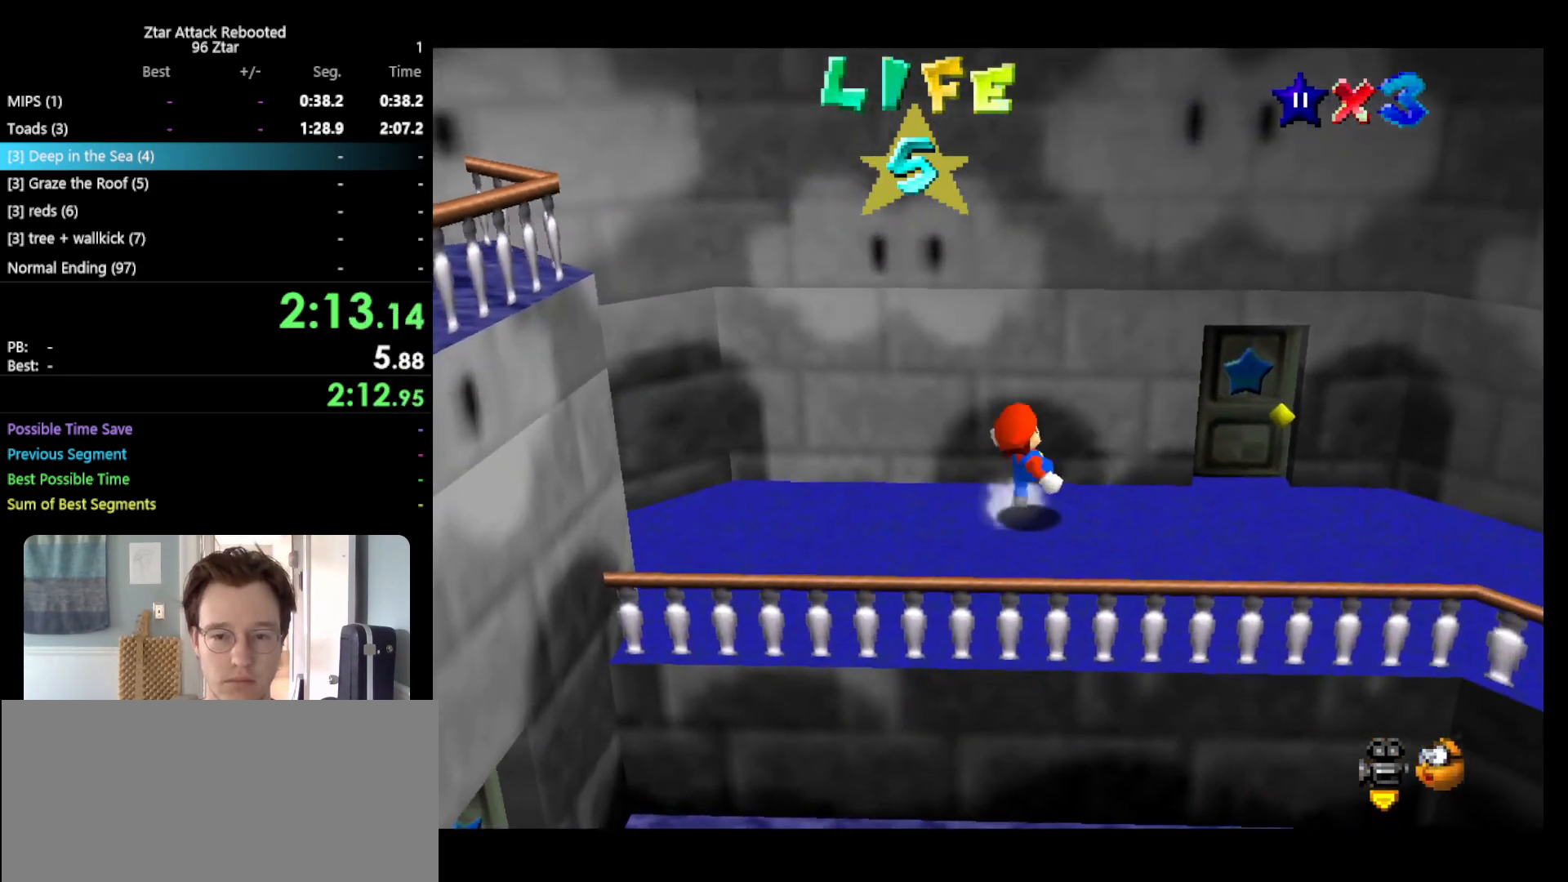
{"buttons": [], "left_stick": "right", "events": [[117, "A", "up"], [117, "B", "up"], [200, "left_stick", "right"]]}
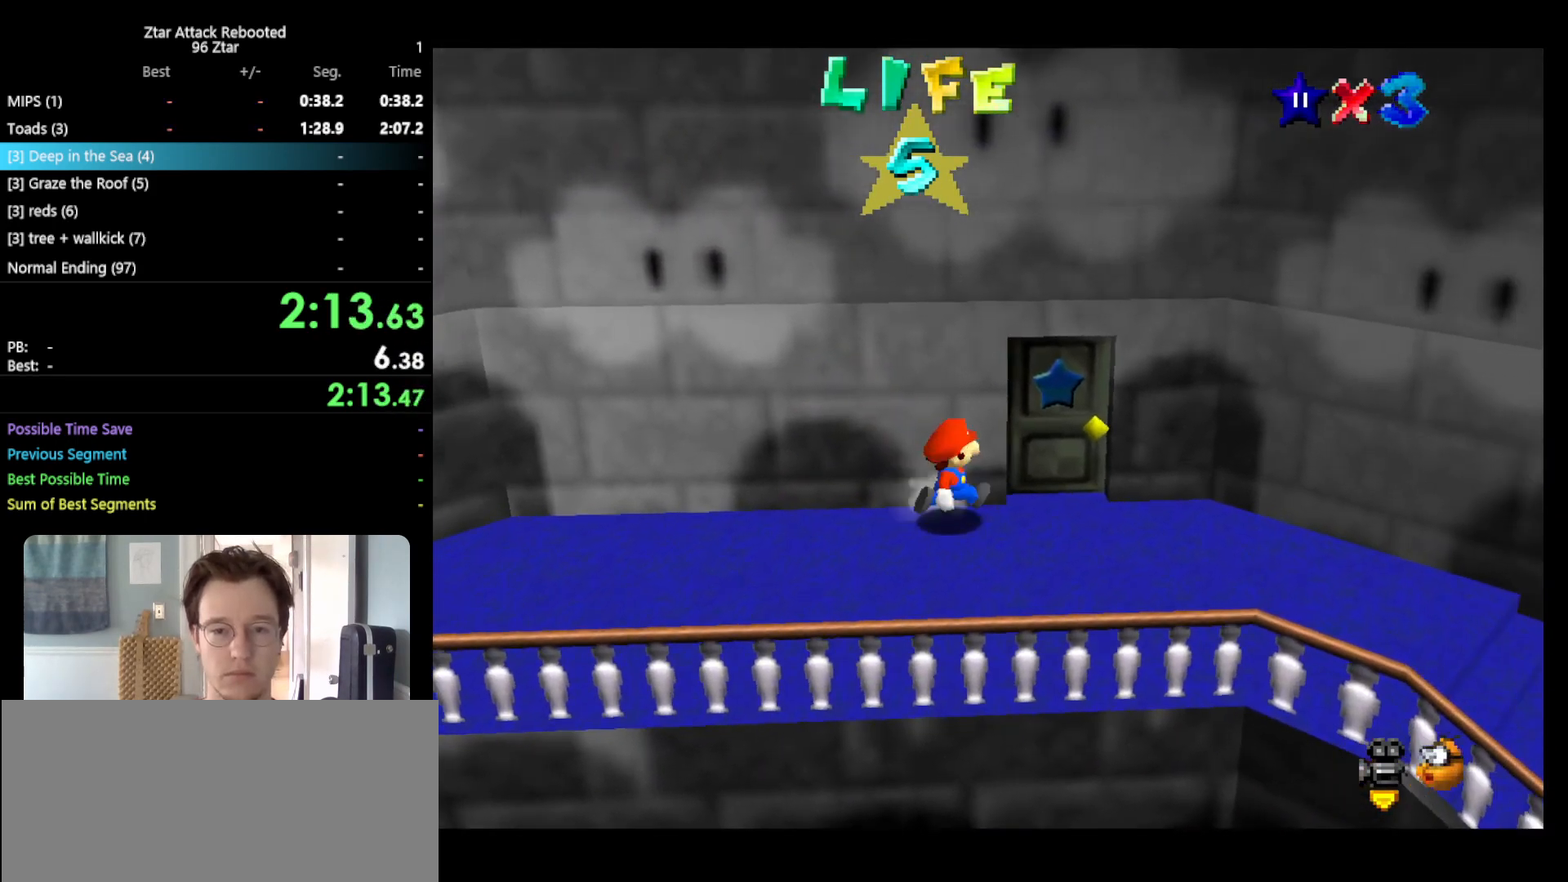
{"buttons": [], "left_stick": "up", "events": [[167, "left_stick", "up-right"], [433, "left_stick", "up"]]}
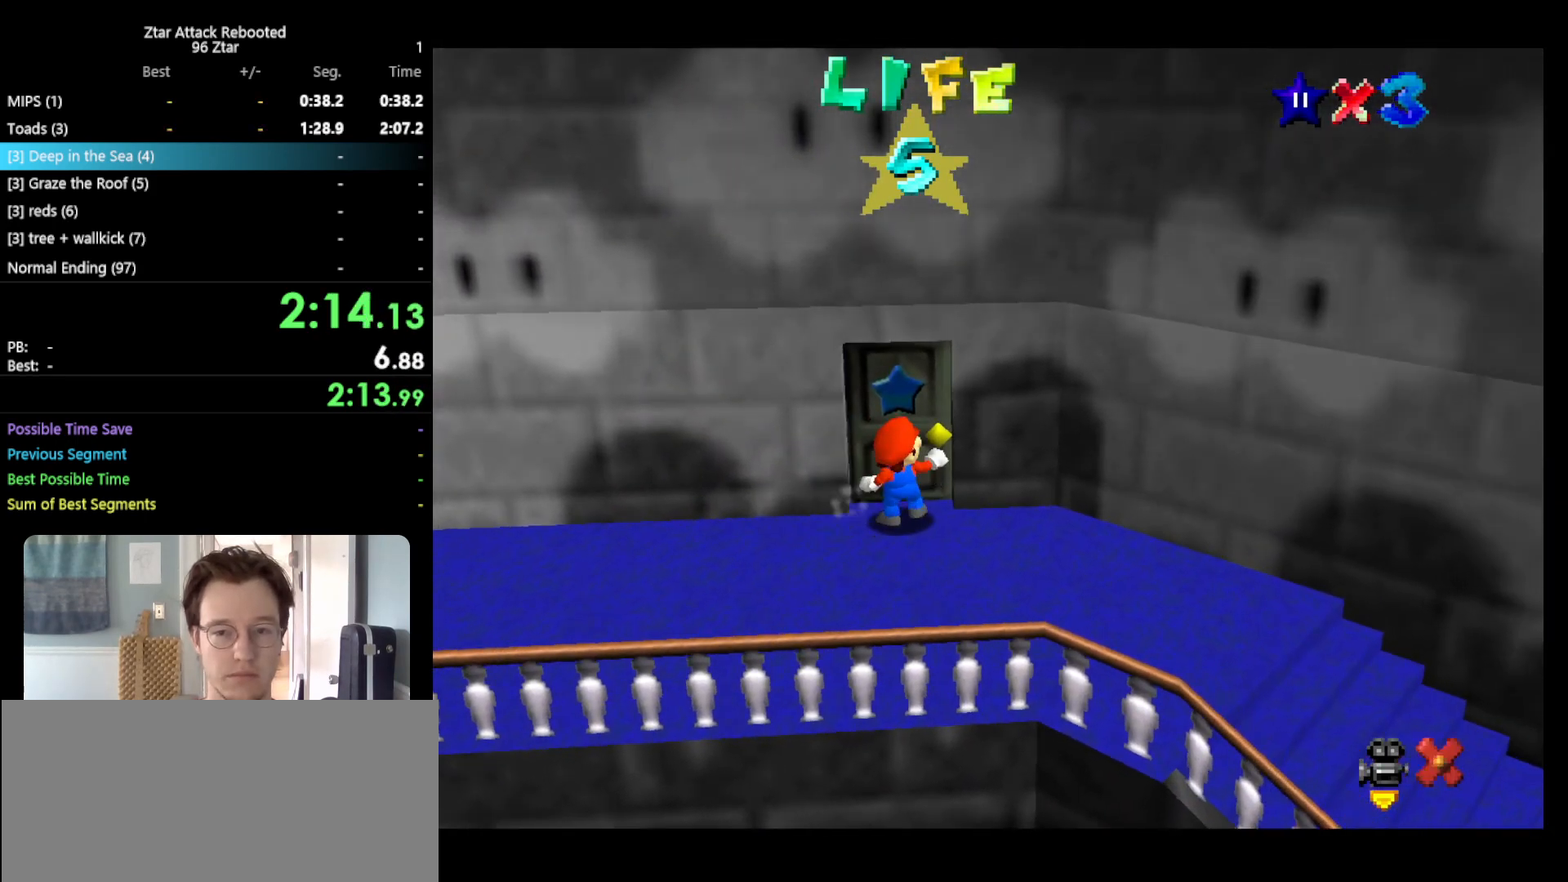
{"buttons": [], "left_stick": "up", "events": [[83, "left_stick", "center"], [433, "left_stick", "up"]]}
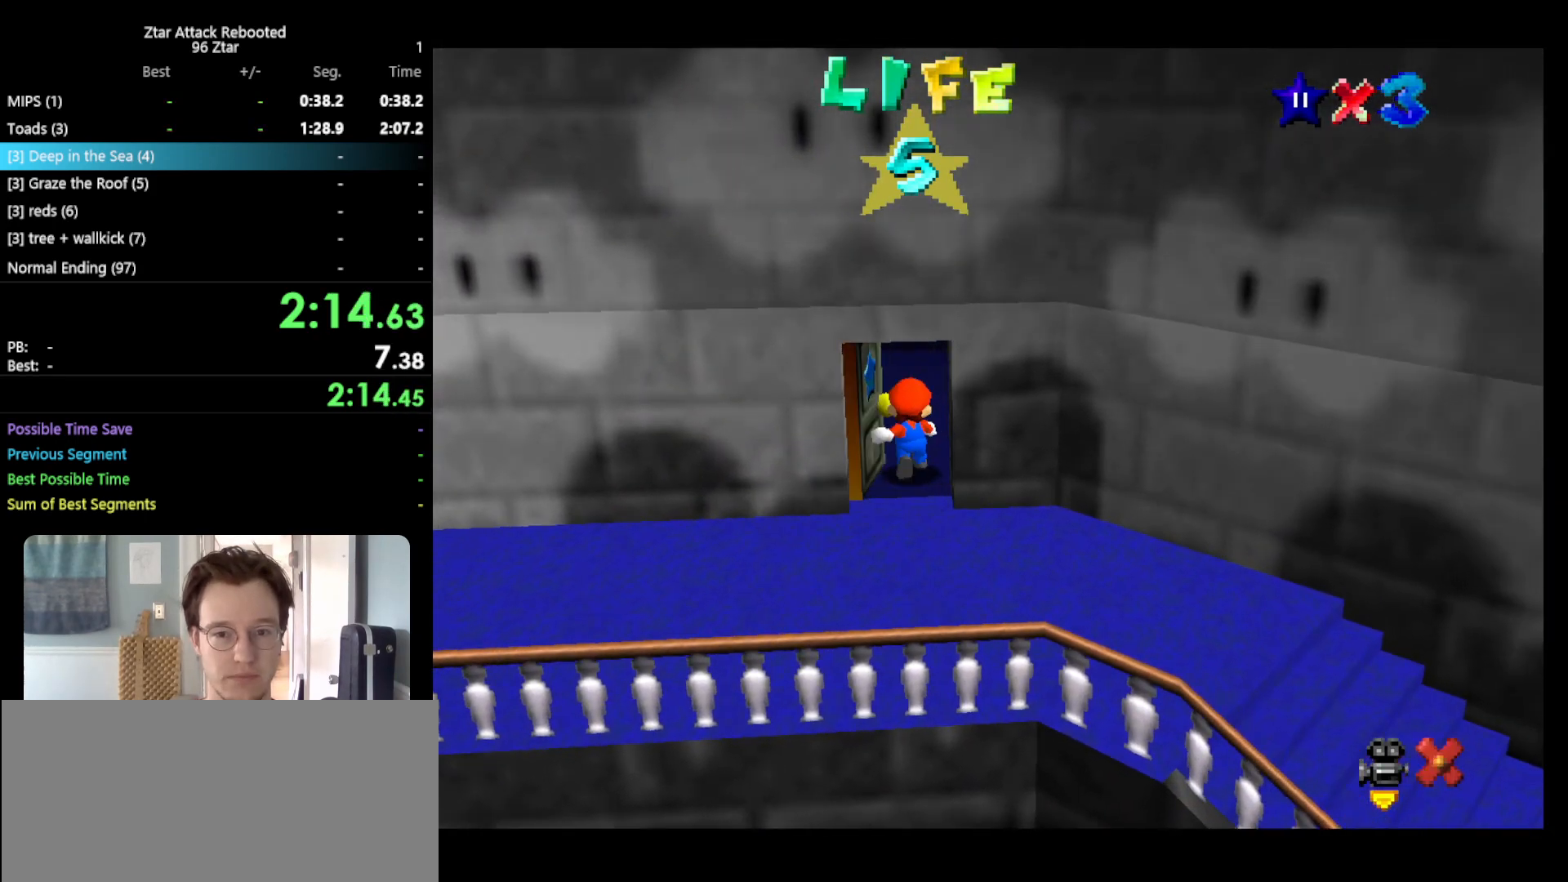
{"buttons": [], "left_stick": "up", "events": []}
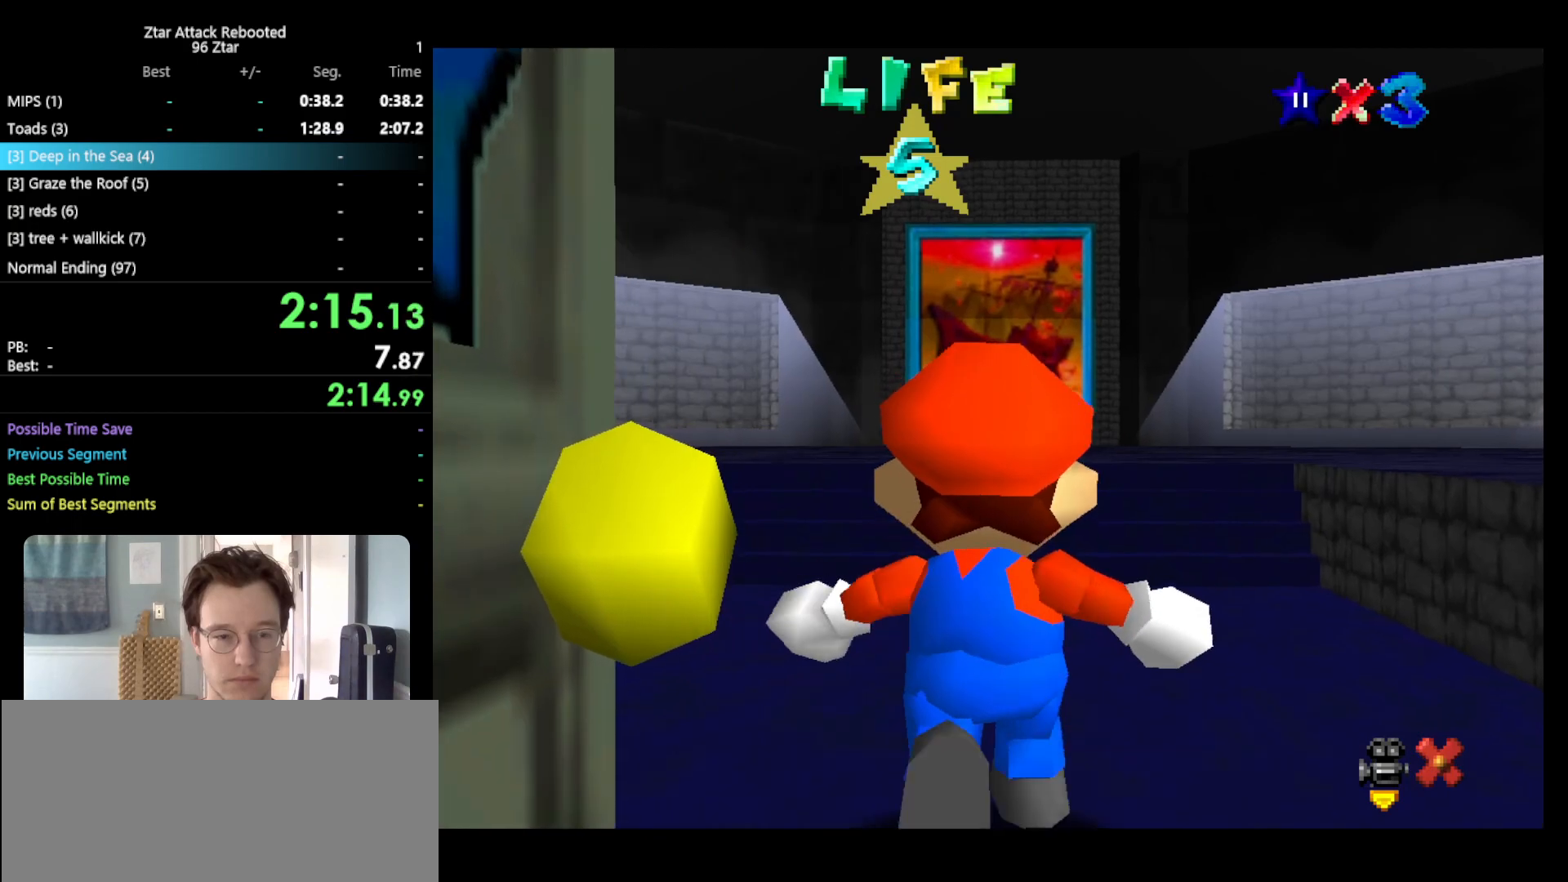
{"buttons": [], "left_stick": "up", "events": []}
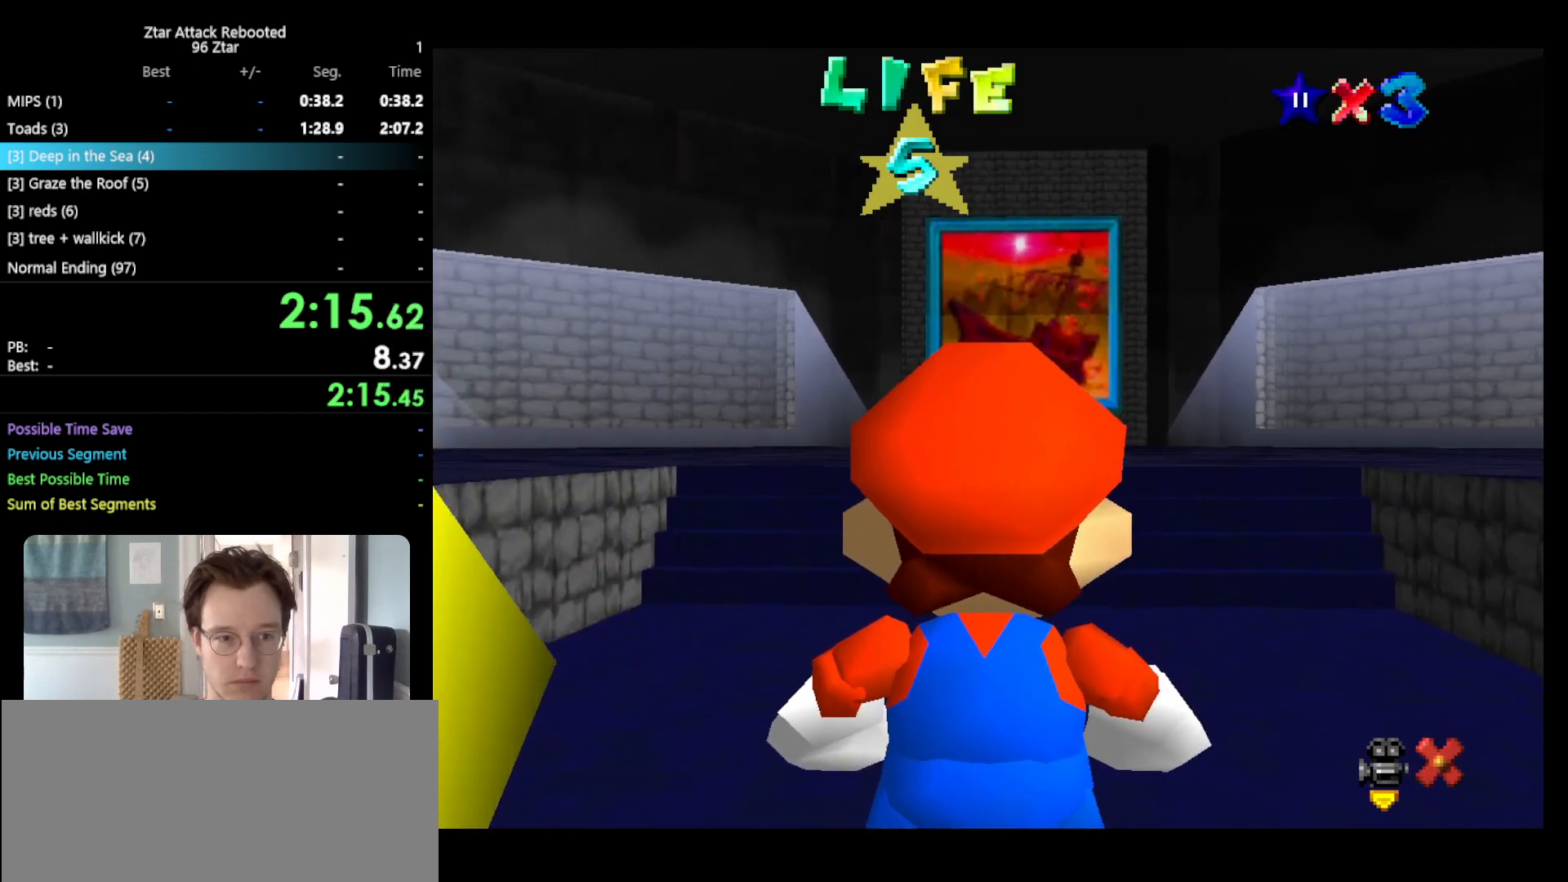
{"buttons": ["Z"], "left_stick": "up", "events": [[267, "Z", "down"], [300, "A", "down"], [350, "A", "up"]]}
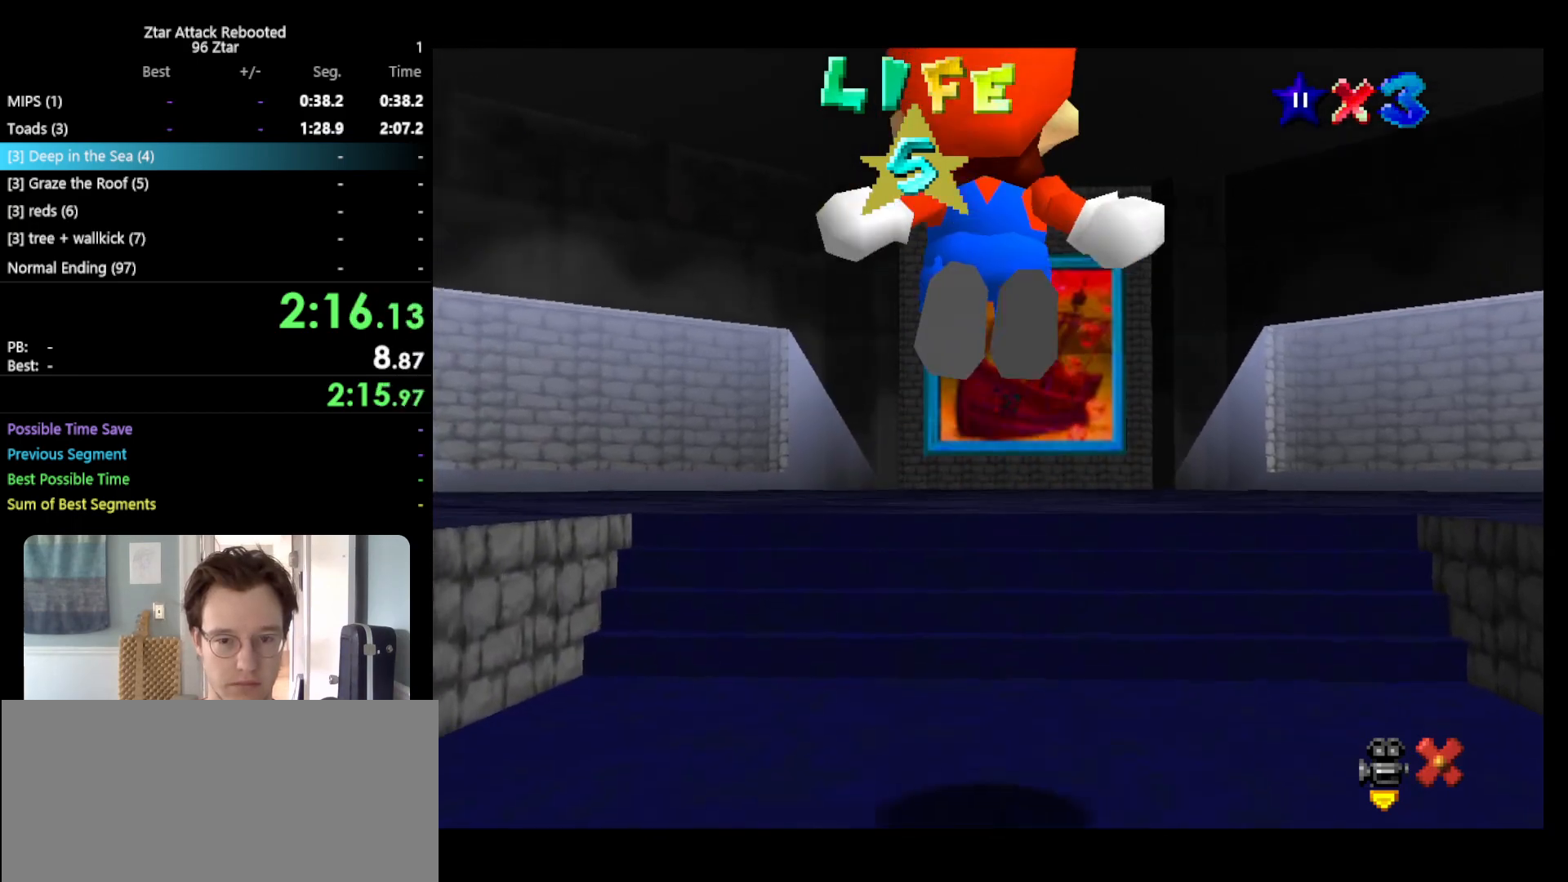
{"buttons": ["Z"], "left_stick": "up", "events": []}
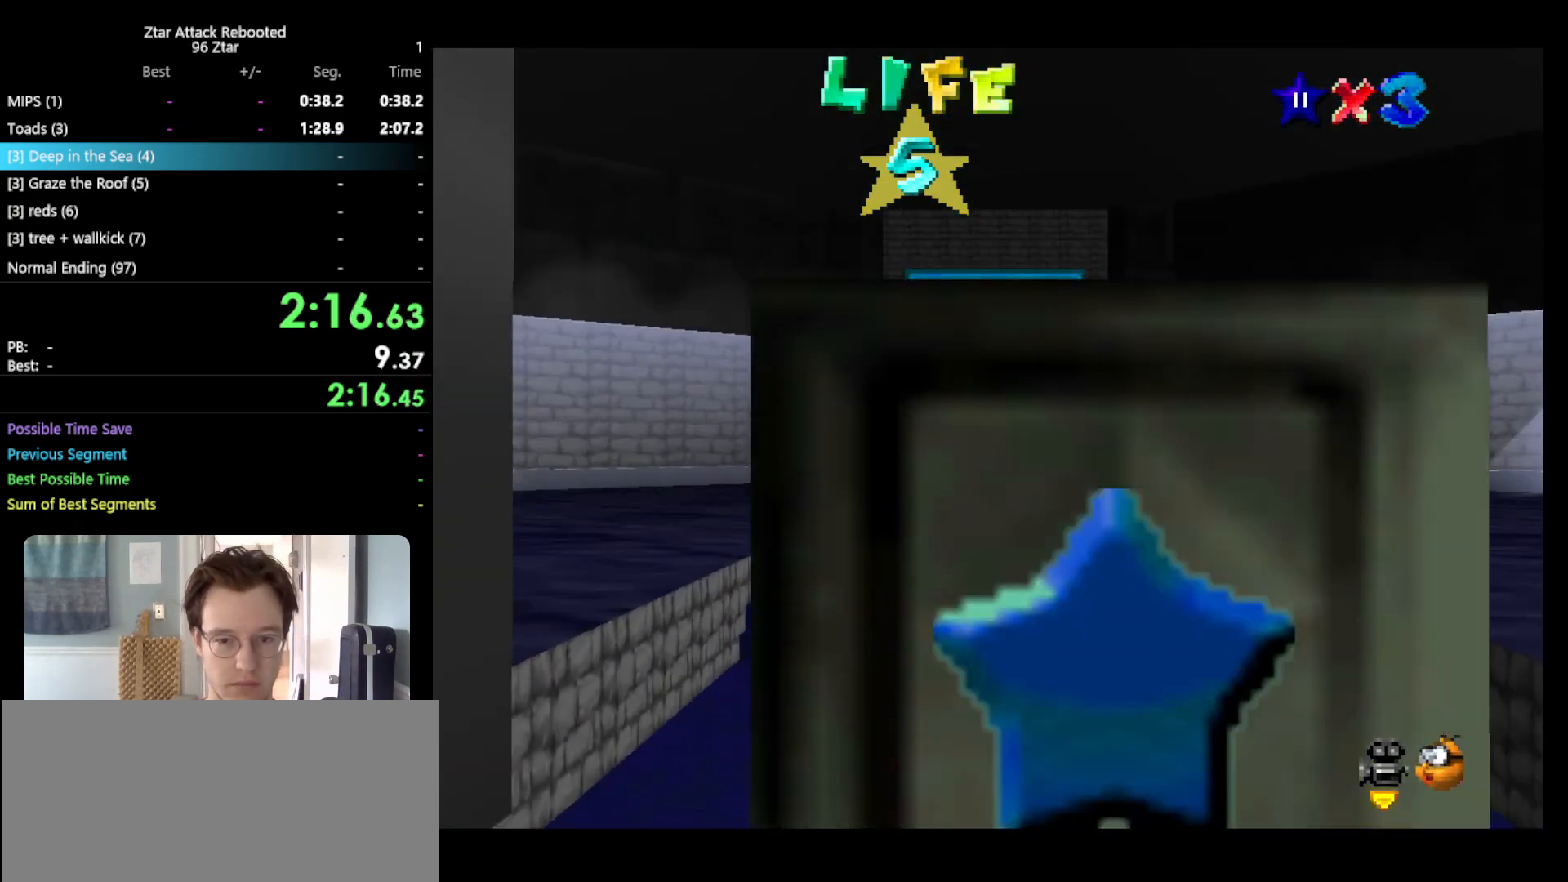
{"buttons": ["Z"], "left_stick": "up", "events": [[283, "A", "down"], [367, "A", "up"]]}